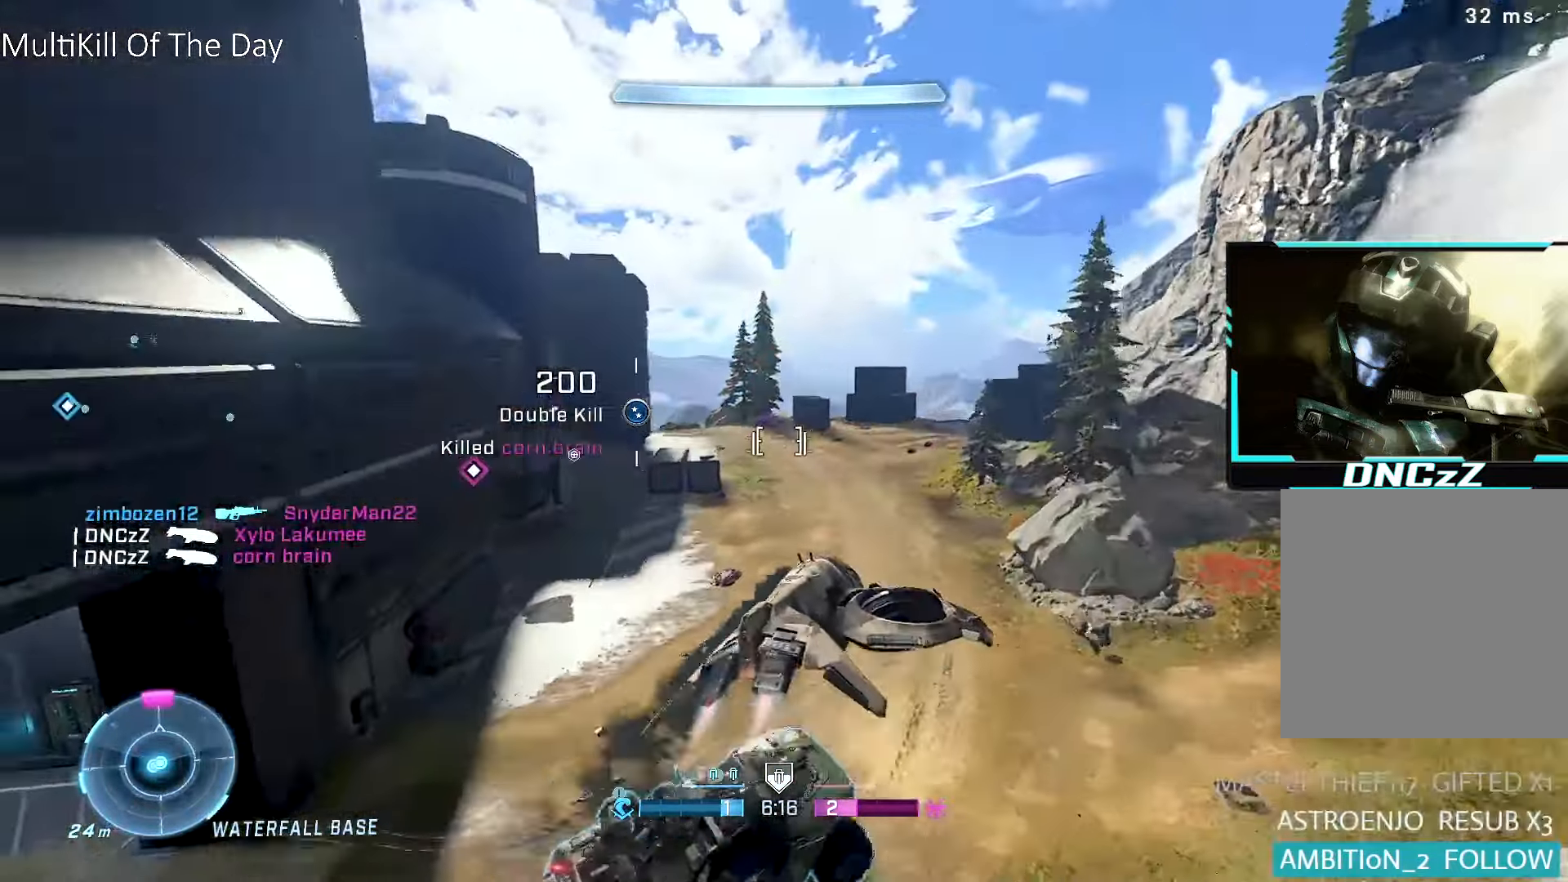
Gameplay with a controller (Xbox layout); each line is a JSON object with the inputs held at the frame after it. "events" lists button and stick changes between this image and that frame as [ms after this image, input, new state], when the widget could be followed in between.
{"buttons": ["R1"], "left_stick": "up", "right_stick": "down-left", "events": [[66, "right_stick", "center"], [183, "right_stick", "left"], [283, "right_stick", "center"], [333, "right_stick", "down-left"]]}
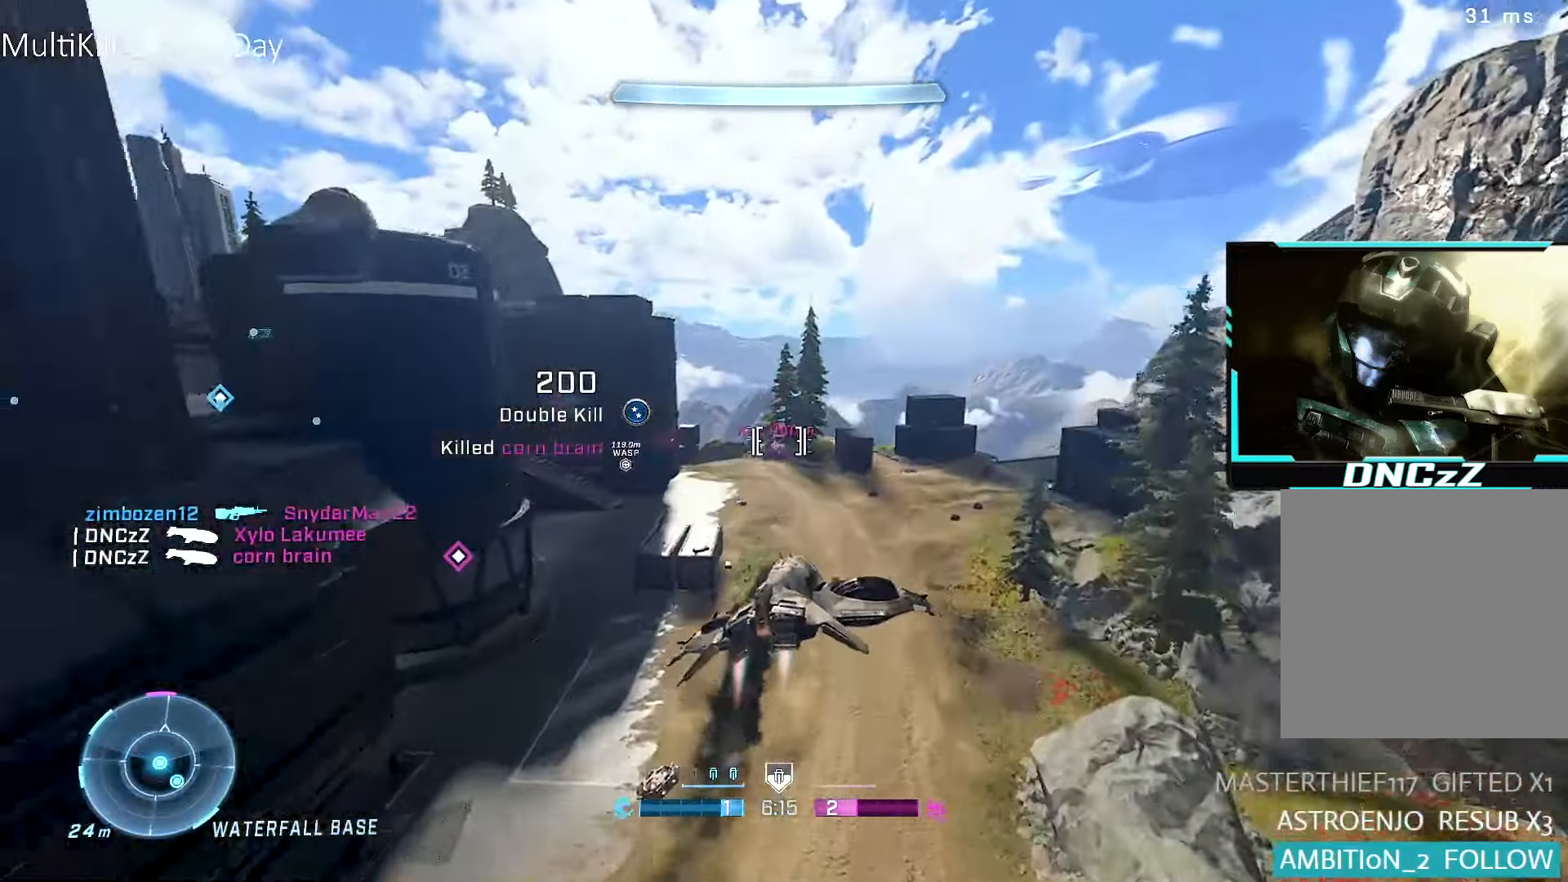
{"buttons": ["R1"], "left_stick": "up", "right_stick": "center", "events": [[433, "right_stick", "center"]]}
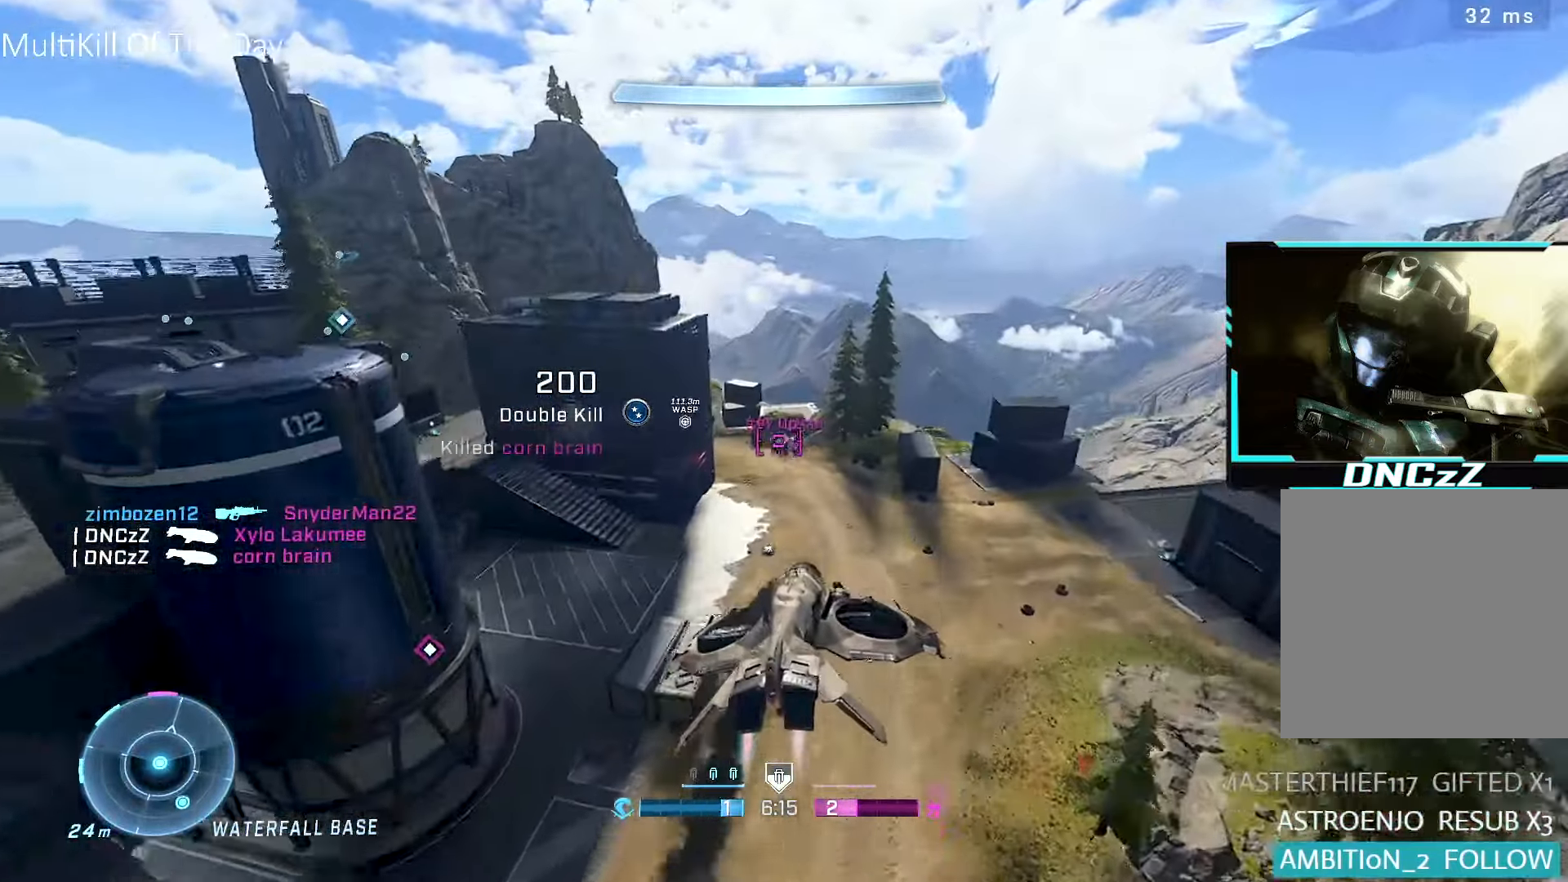
{"buttons": ["R1"], "left_stick": "up", "right_stick": "down-left", "events": [[100, "right_stick", "down-left"]]}
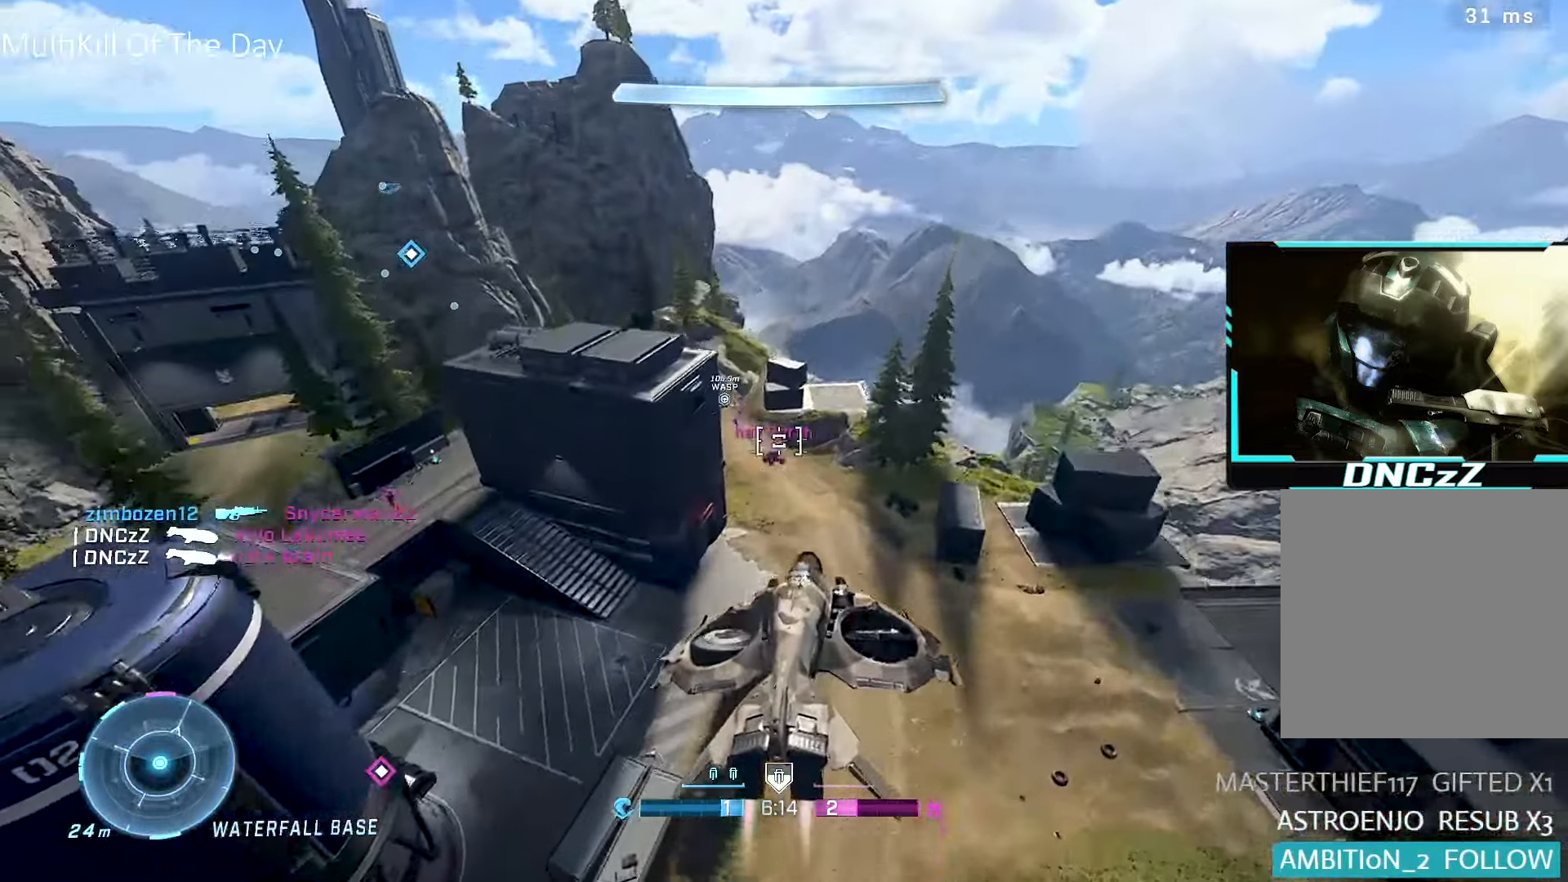
{"buttons": ["Y"], "left_stick": "up", "right_stick": "center", "events": [[183, "right_stick", "left"], [350, "right_stick", "center"], [400, "R2", "down"], [433, "R1", "up"], [500, "R2", "up"], [500, "Y", "down"]]}
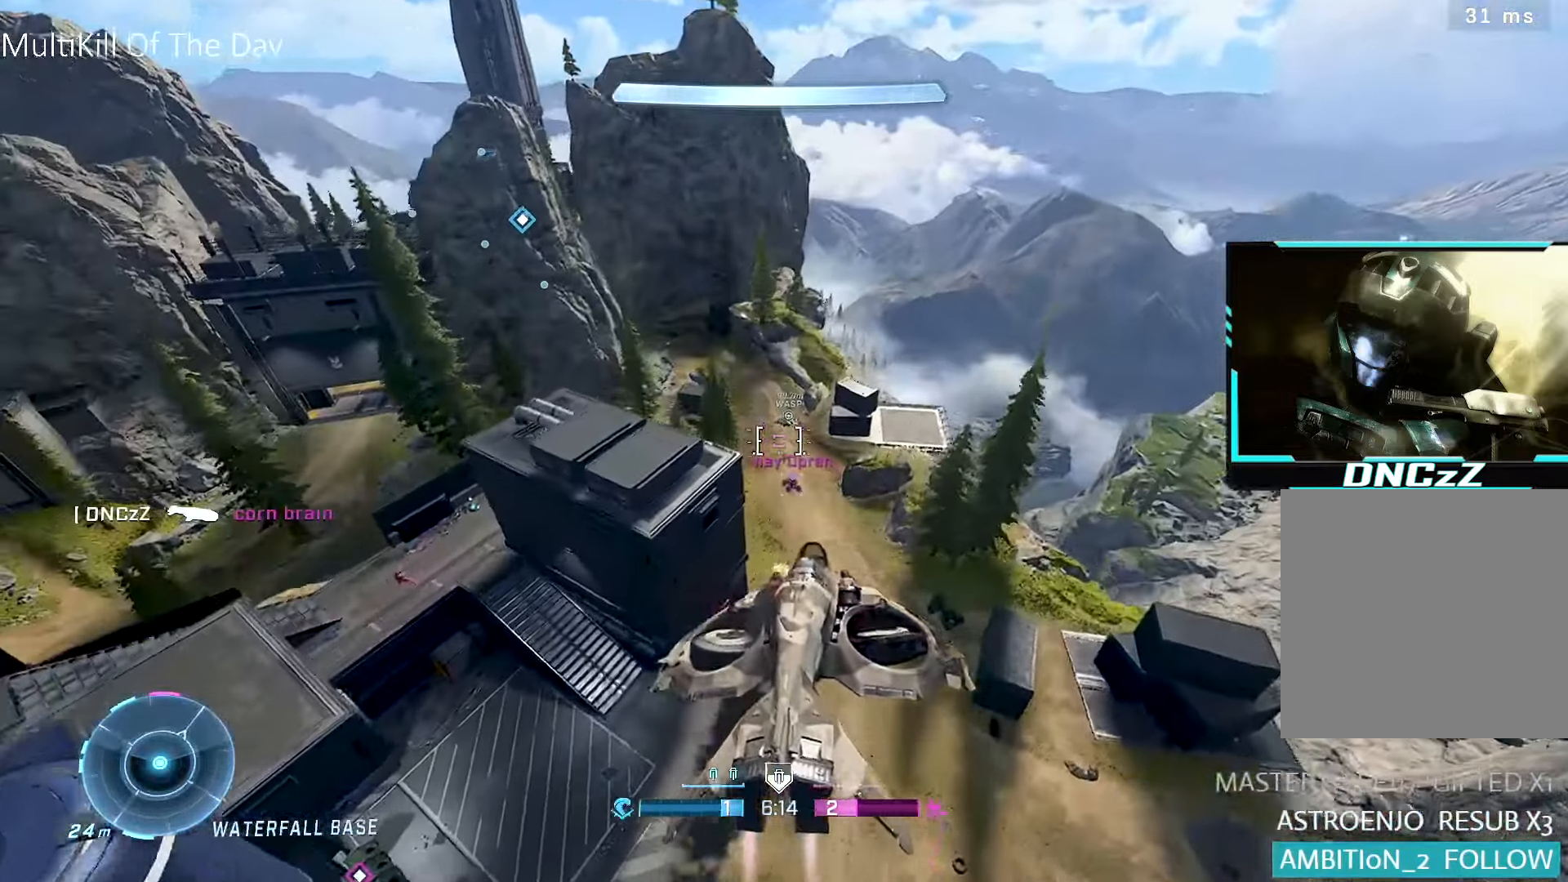
{"buttons": ["L1", "R2"], "left_stick": "down-left", "right_stick": "down-left", "events": [[66, "Y", "up"], [117, "R2", "down"], [167, "L1", "down"], [333, "left_stick", "left"], [400, "right_stick", "down-left"], [450, "left_stick", "down-left"]]}
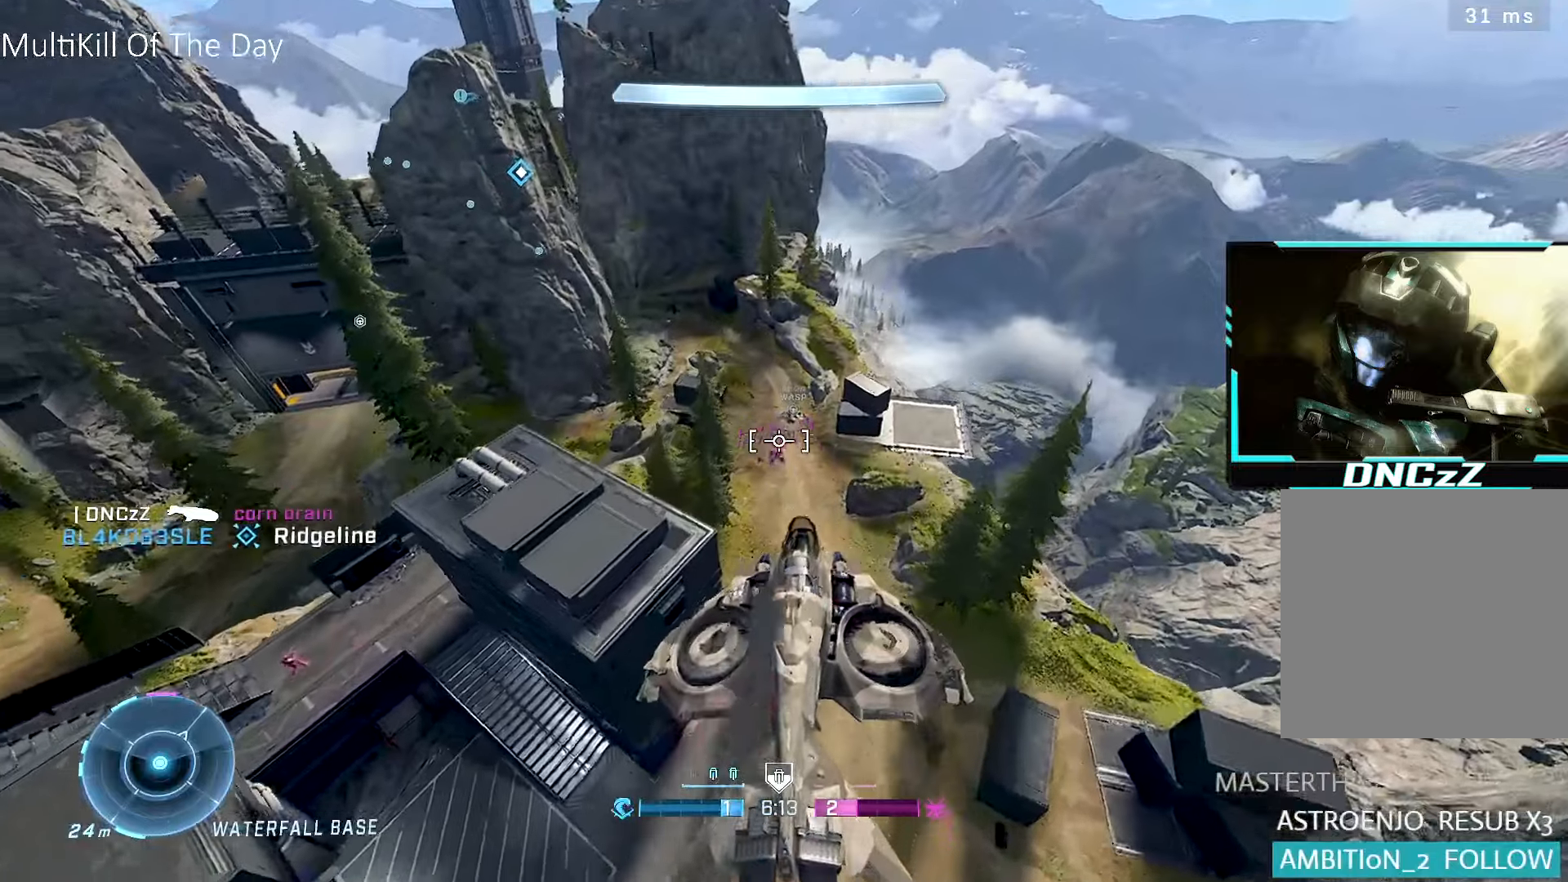
{"buttons": [], "left_stick": "down-left", "right_stick": "left", "events": [[17, "right_stick", "left"], [83, "L1", "up"], [100, "R2", "up"], [283, "L1", "down"], [383, "L1", "up"]]}
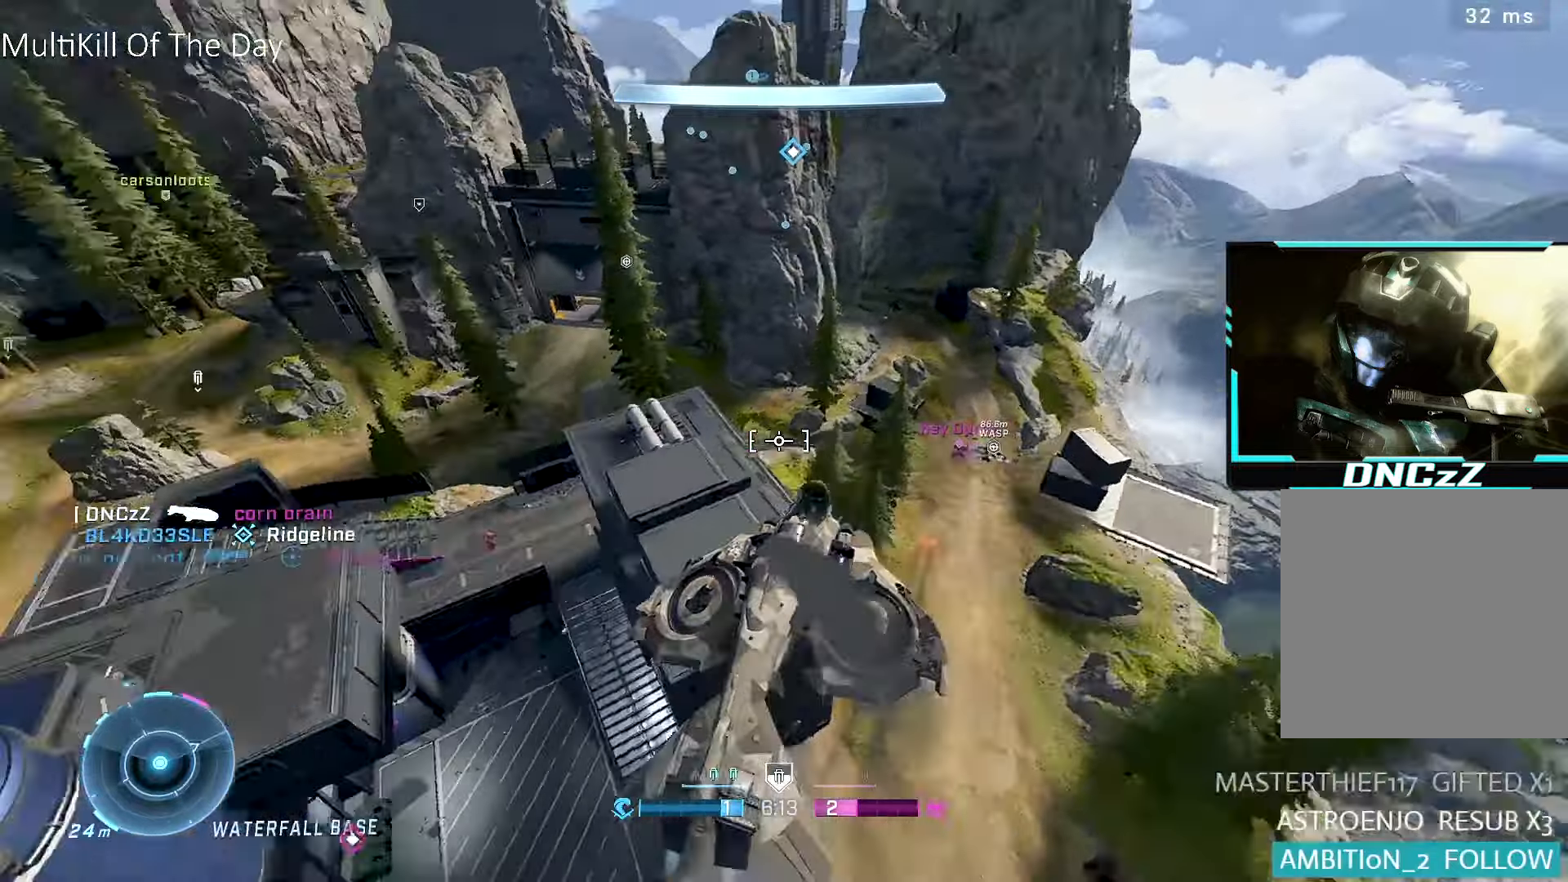
{"buttons": ["L1", "R2"], "left_stick": "up-left", "right_stick": "down", "events": [[117, "L1", "down"], [250, "left_stick", "left"], [333, "R2", "down"], [367, "right_stick", "center"], [433, "left_stick", "up-left"], [433, "right_stick", "down"]]}
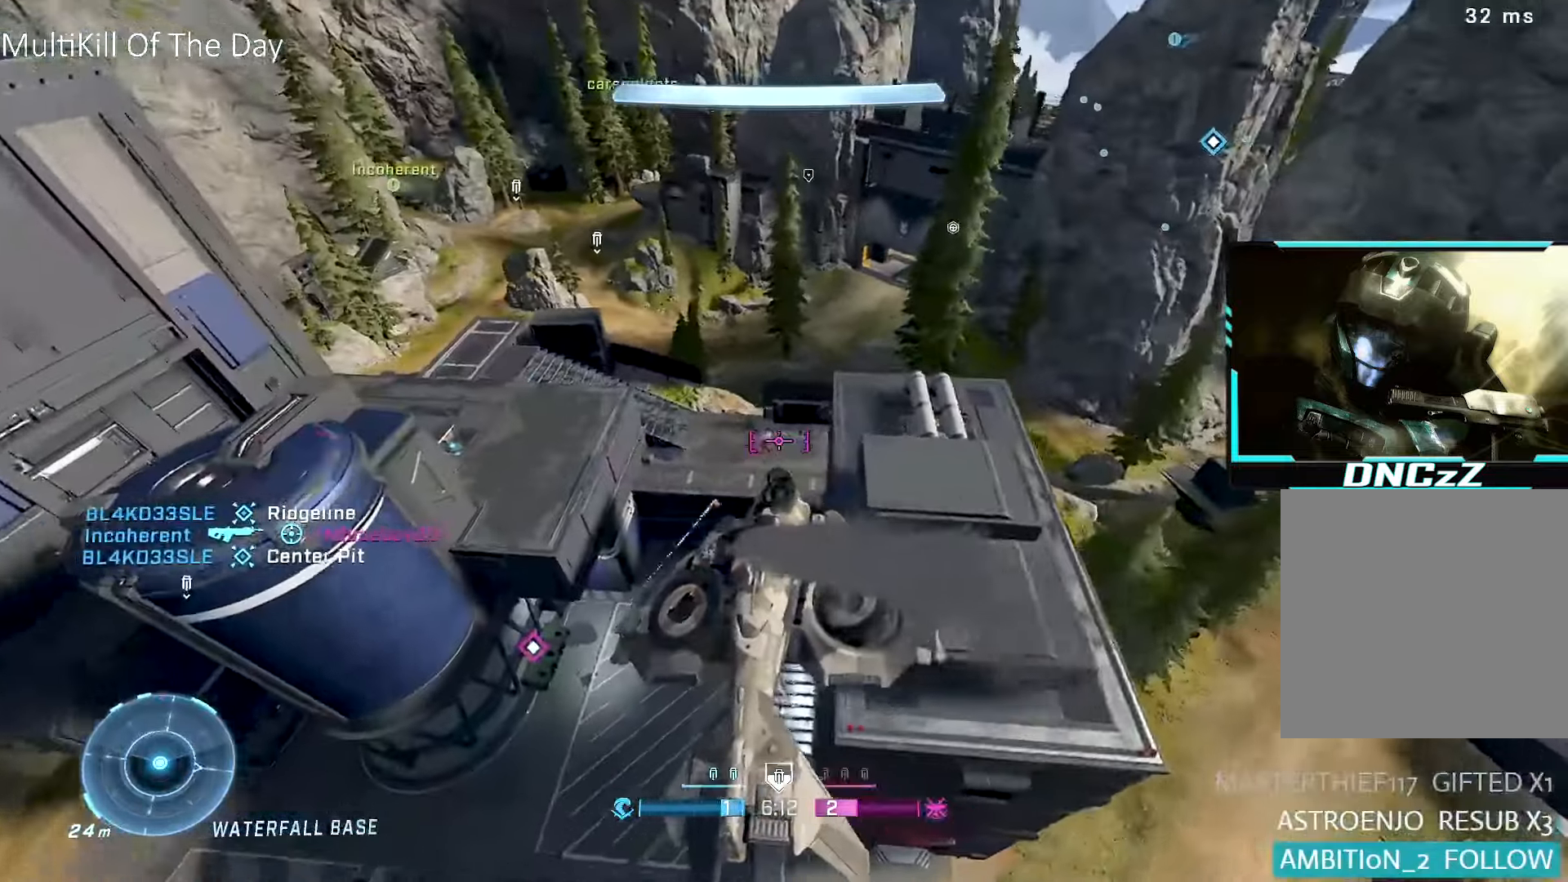
{"buttons": ["R2"], "left_stick": "up-left", "right_stick": "up-right", "events": [[17, "right_stick", "center"], [217, "right_stick", "up-right"], [267, "left_stick", "up"], [300, "L1", "up"], [350, "right_stick", "right"], [450, "left_stick", "up-left"], [450, "right_stick", "up-right"]]}
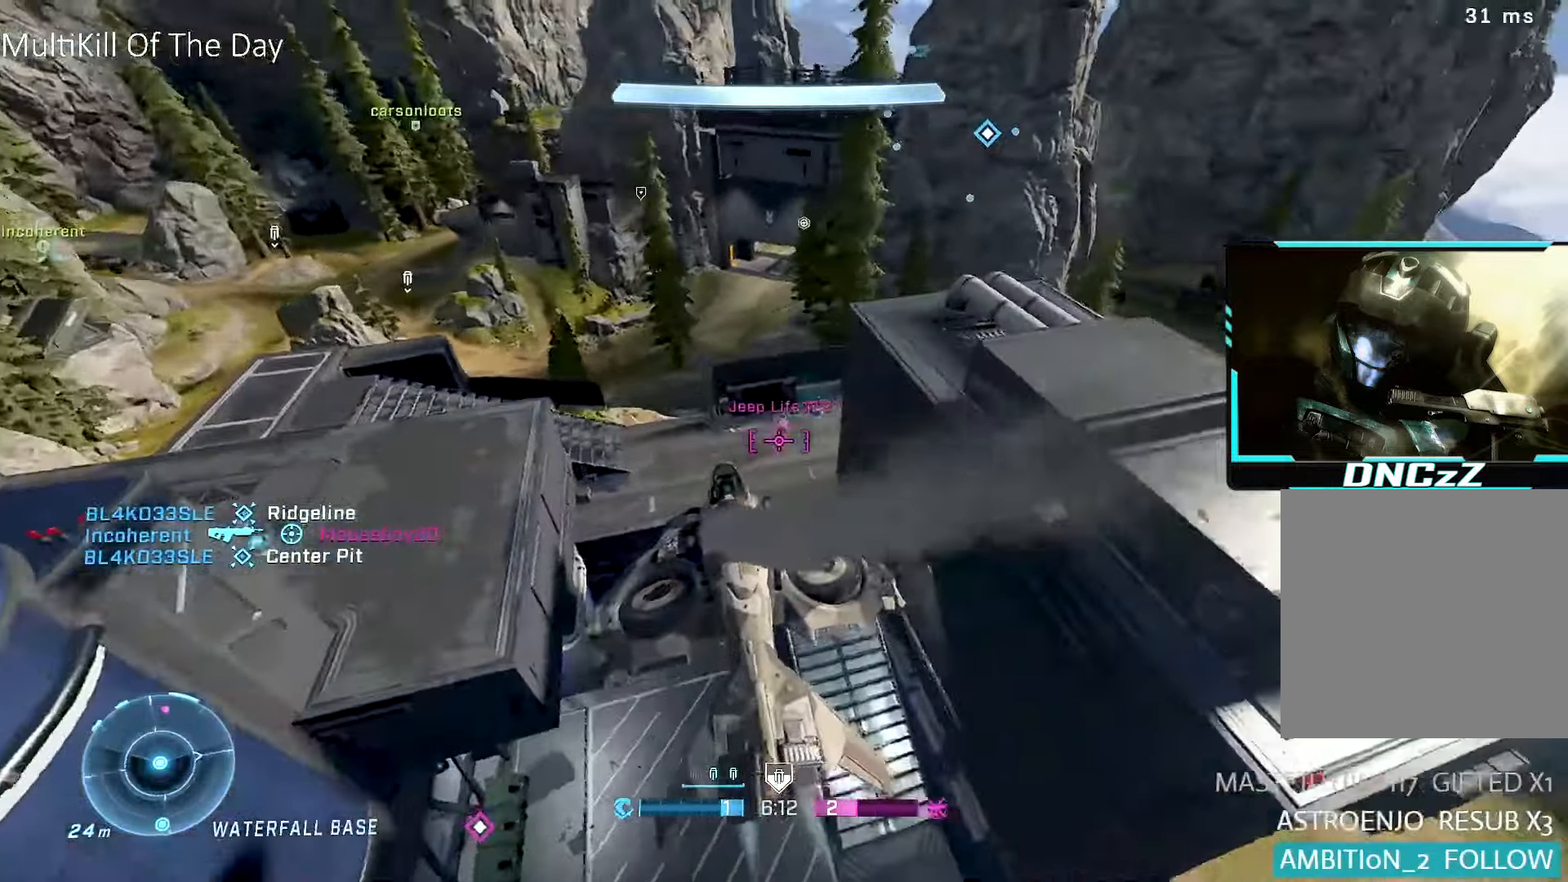
{"buttons": ["R2"], "left_stick": "up", "right_stick": "right", "events": [[183, "left_stick", "up-right"], [250, "right_stick", "right"], [433, "left_stick", "up"]]}
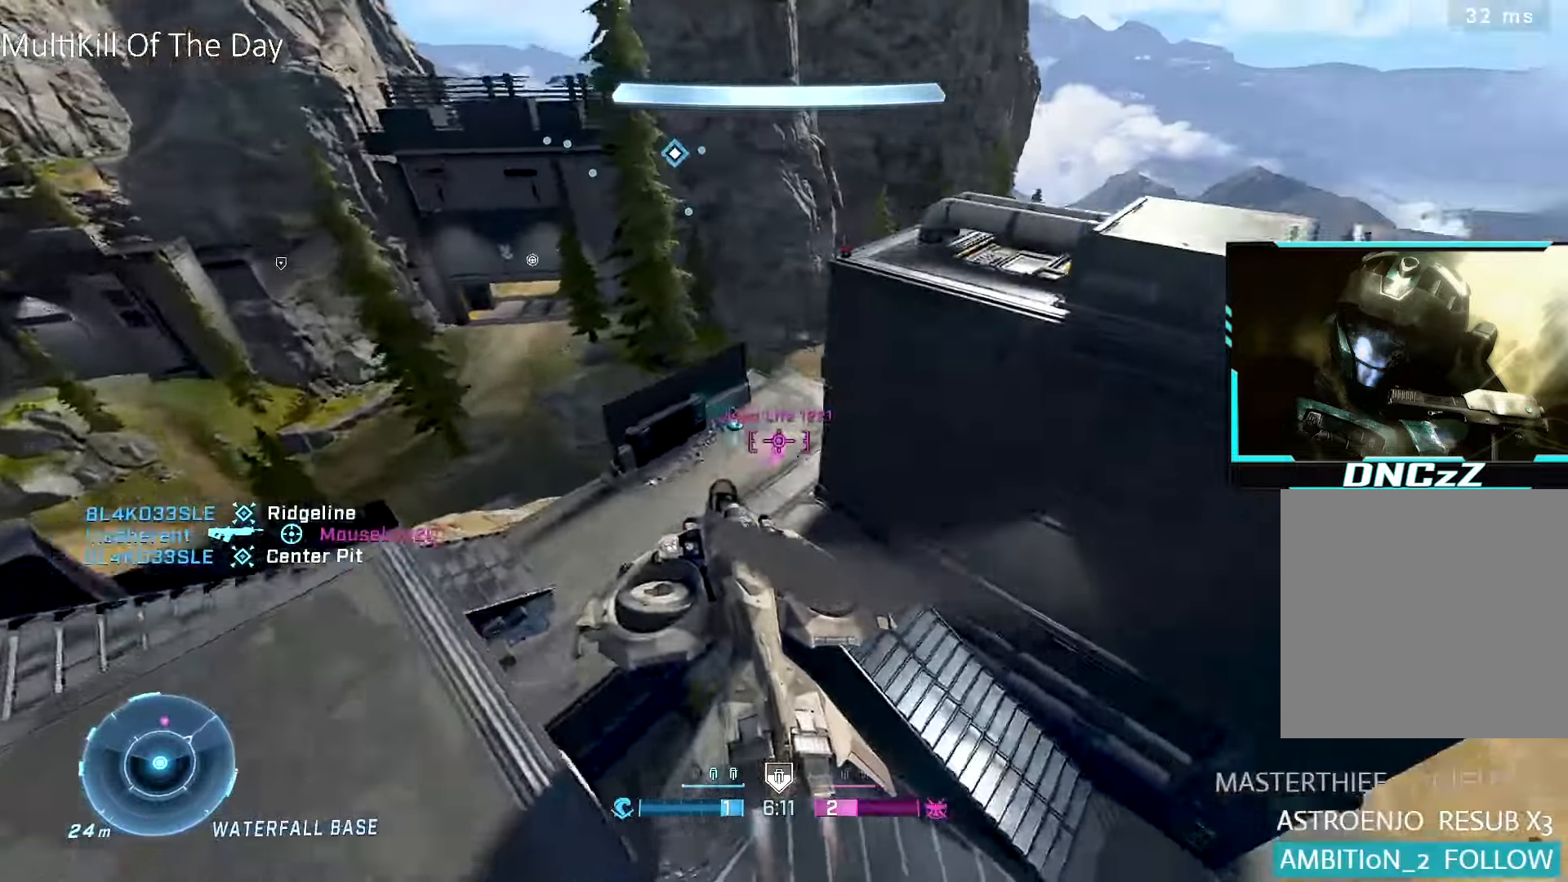
{"buttons": ["R2"], "left_stick": "down", "right_stick": "up-right", "events": [[33, "left_stick", "up-left"], [267, "left_stick", "left"], [467, "left_stick", "down"], [483, "right_stick", "up-right"]]}
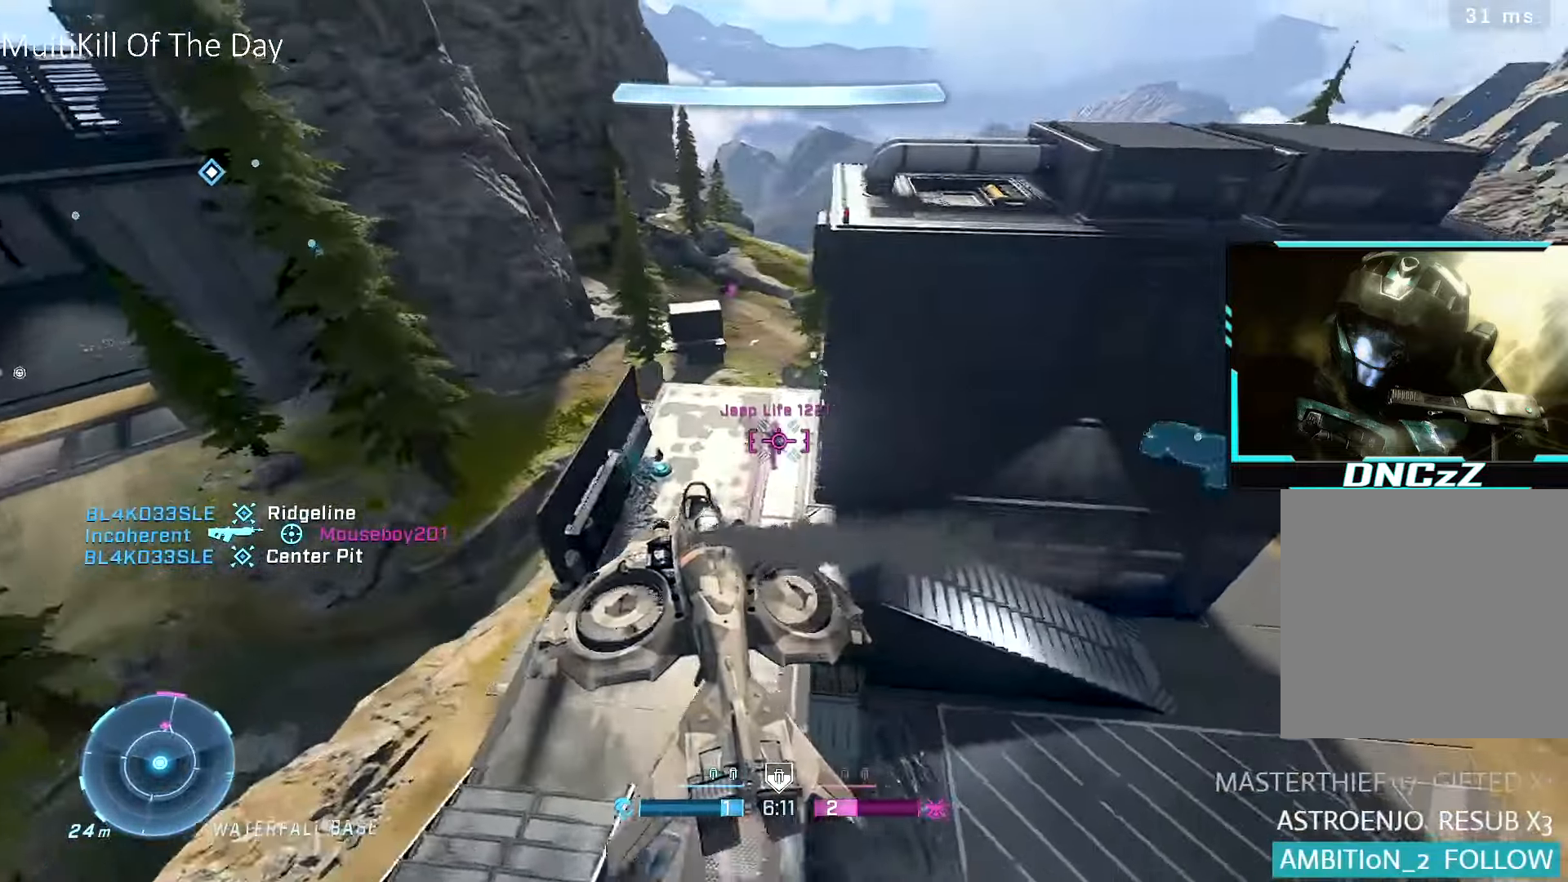
{"buttons": ["R2"], "left_stick": "right", "right_stick": "center", "events": [[83, "left_stick", "left"], [150, "L1", "down"], [167, "right_stick", "center"], [217, "left_stick", "up-left"], [333, "right_stick", "up-right"], [400, "L1", "up"], [400, "left_stick", "right"], [483, "right_stick", "center"]]}
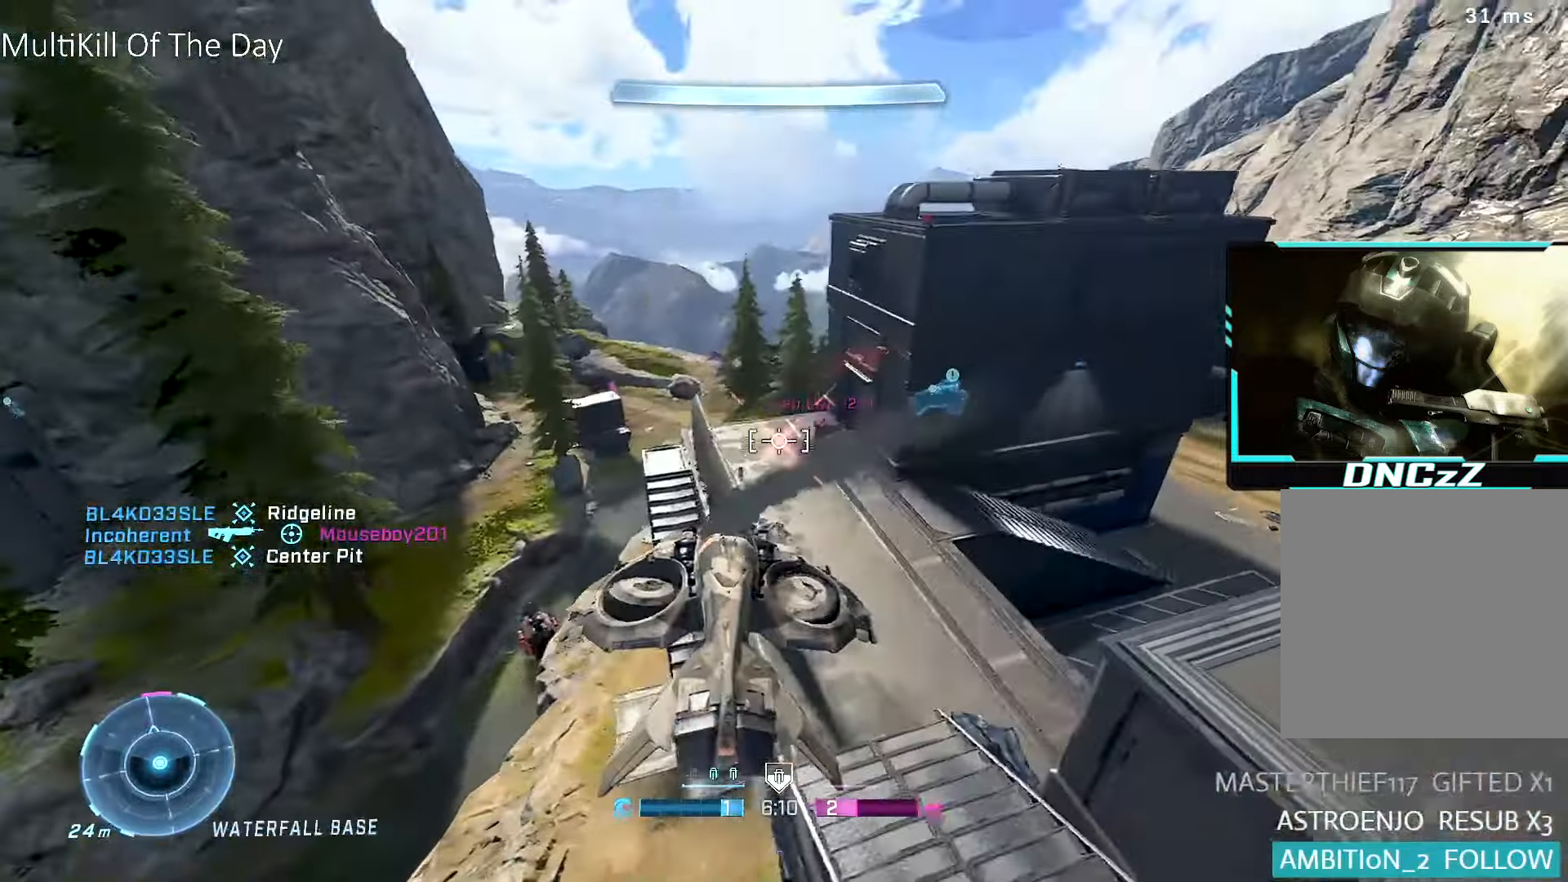
{"buttons": [], "left_stick": "up-right", "right_stick": "center", "events": [[167, "R2", "up"], [167, "right_stick", "up-right"], [300, "left_stick", "up-right"], [383, "right_stick", "center"], [400, "Y", "down"], [450, "Y", "up"]]}
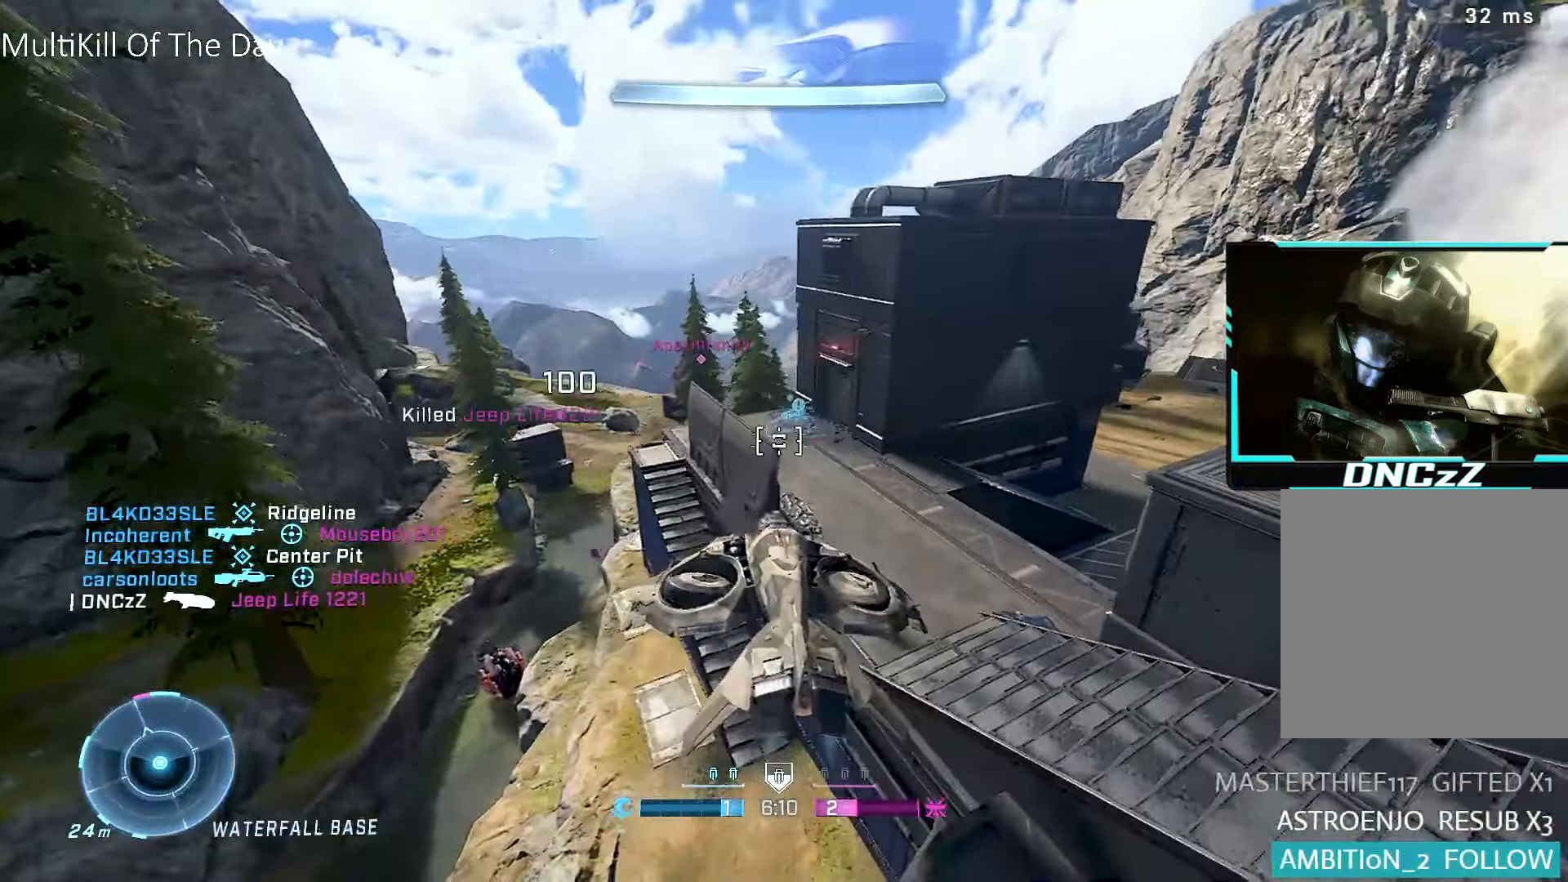
{"buttons": [], "left_stick": "down-left", "right_stick": "down-left", "events": [[100, "right_stick", "left"], [167, "left_stick", "down-left"], [450, "right_stick", "down-left"]]}
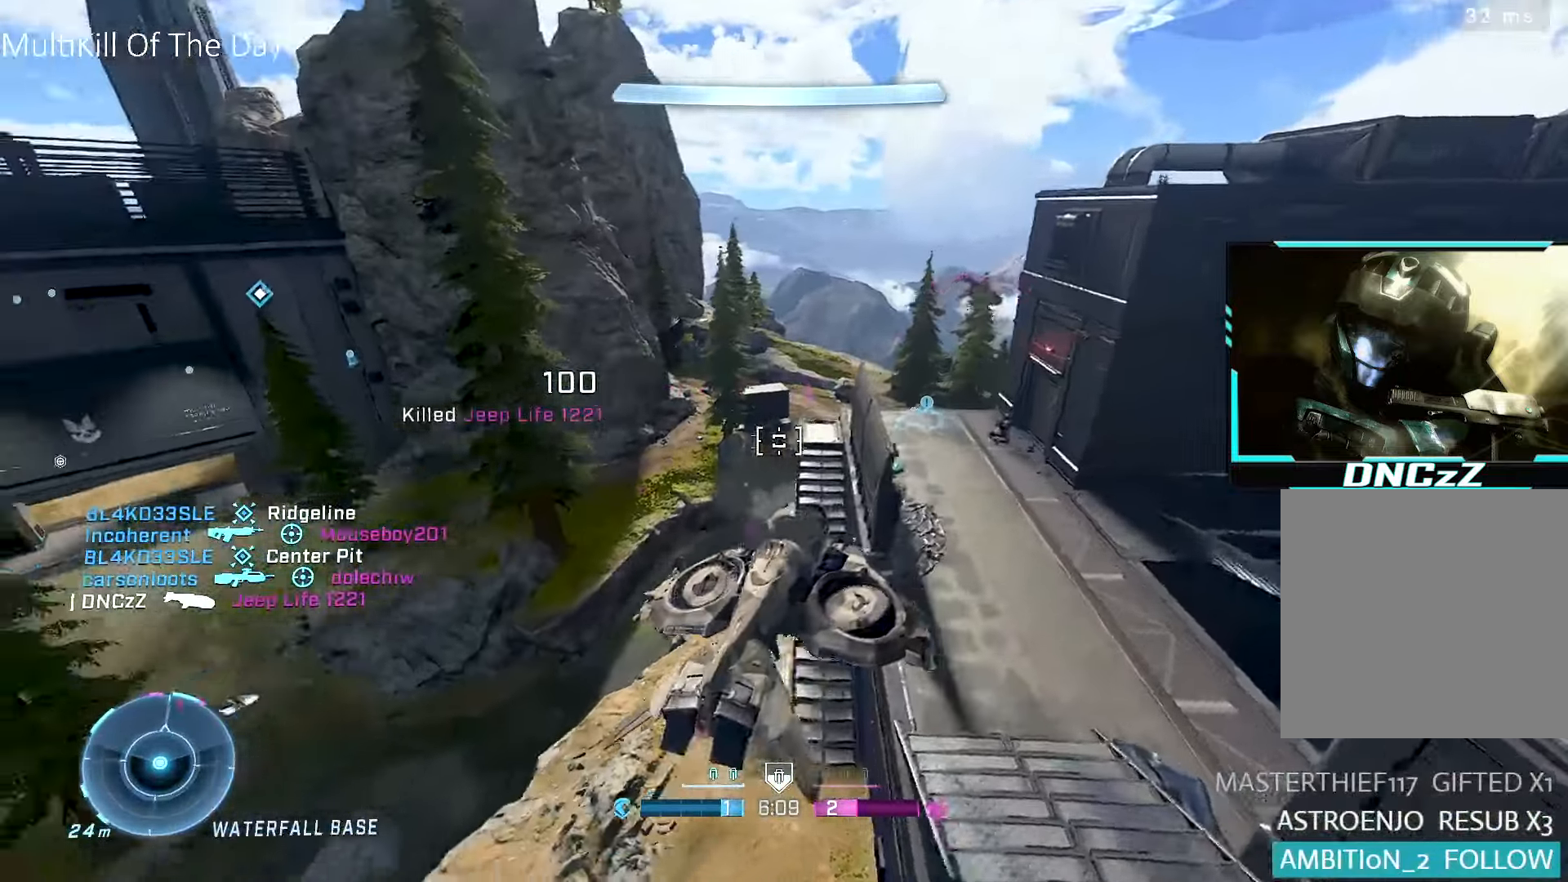
{"buttons": ["L1"], "left_stick": "up-left", "right_stick": "right", "events": [[117, "L1", "down"], [150, "left_stick", "left"], [183, "right_stick", "center"], [400, "right_stick", "right"], [500, "left_stick", "up-left"]]}
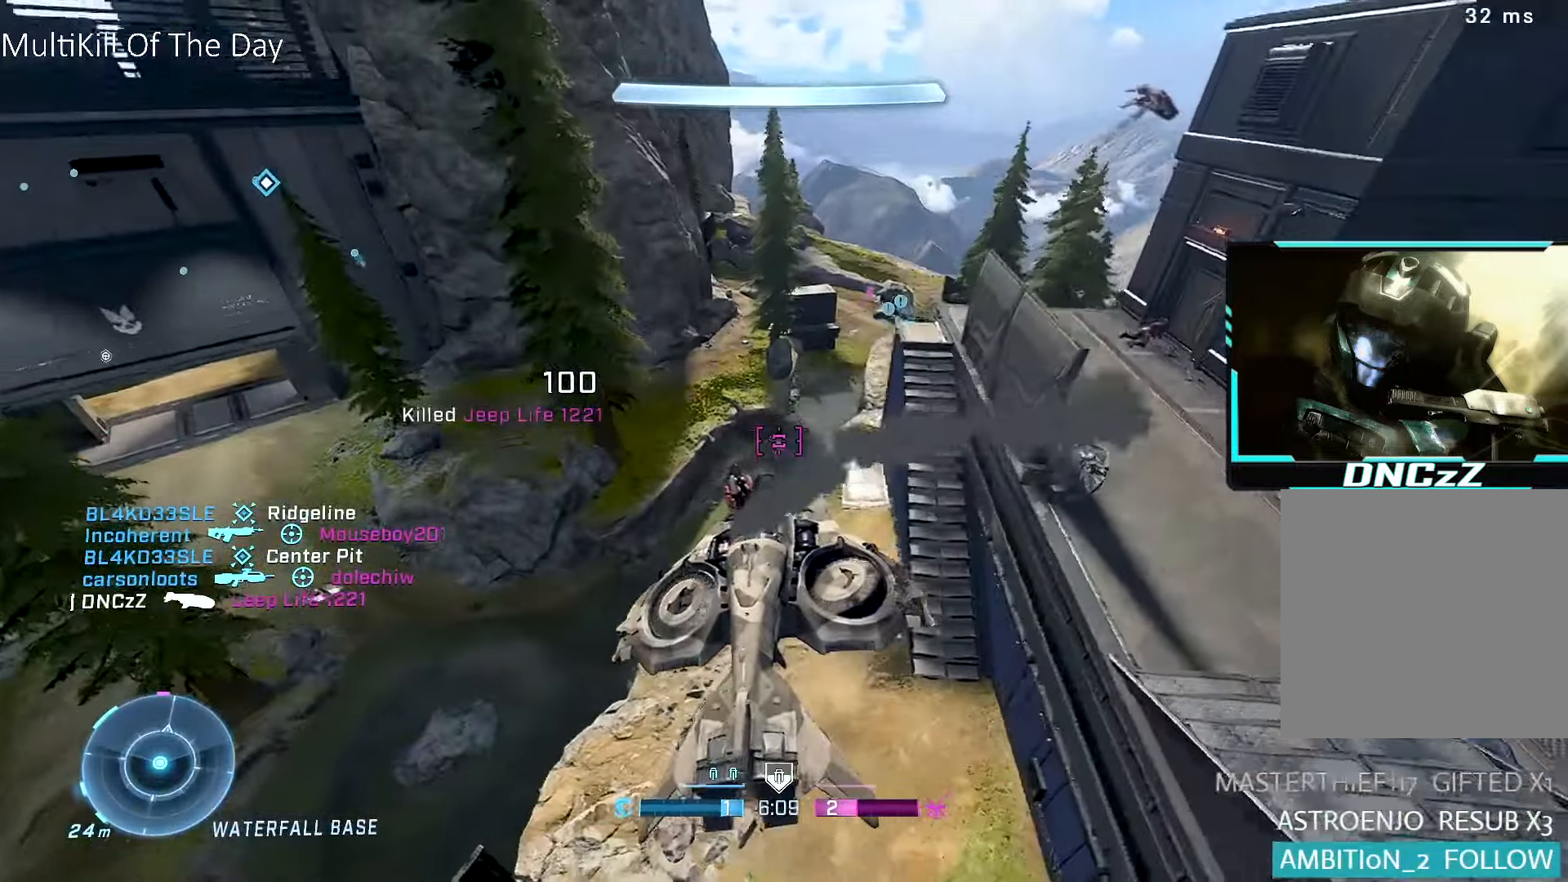
{"buttons": ["R2"], "left_stick": "up-left", "right_stick": "center", "events": [[50, "right_stick", "center"], [67, "R2", "down"], [133, "Y", "down"], [167, "R2", "up"], [183, "Y", "up"], [200, "L1", "up"], [200, "left_stick", "up"], [250, "R2", "down"], [300, "right_stick", "up-right"], [350, "left_stick", "up-left"], [383, "right_stick", "center"]]}
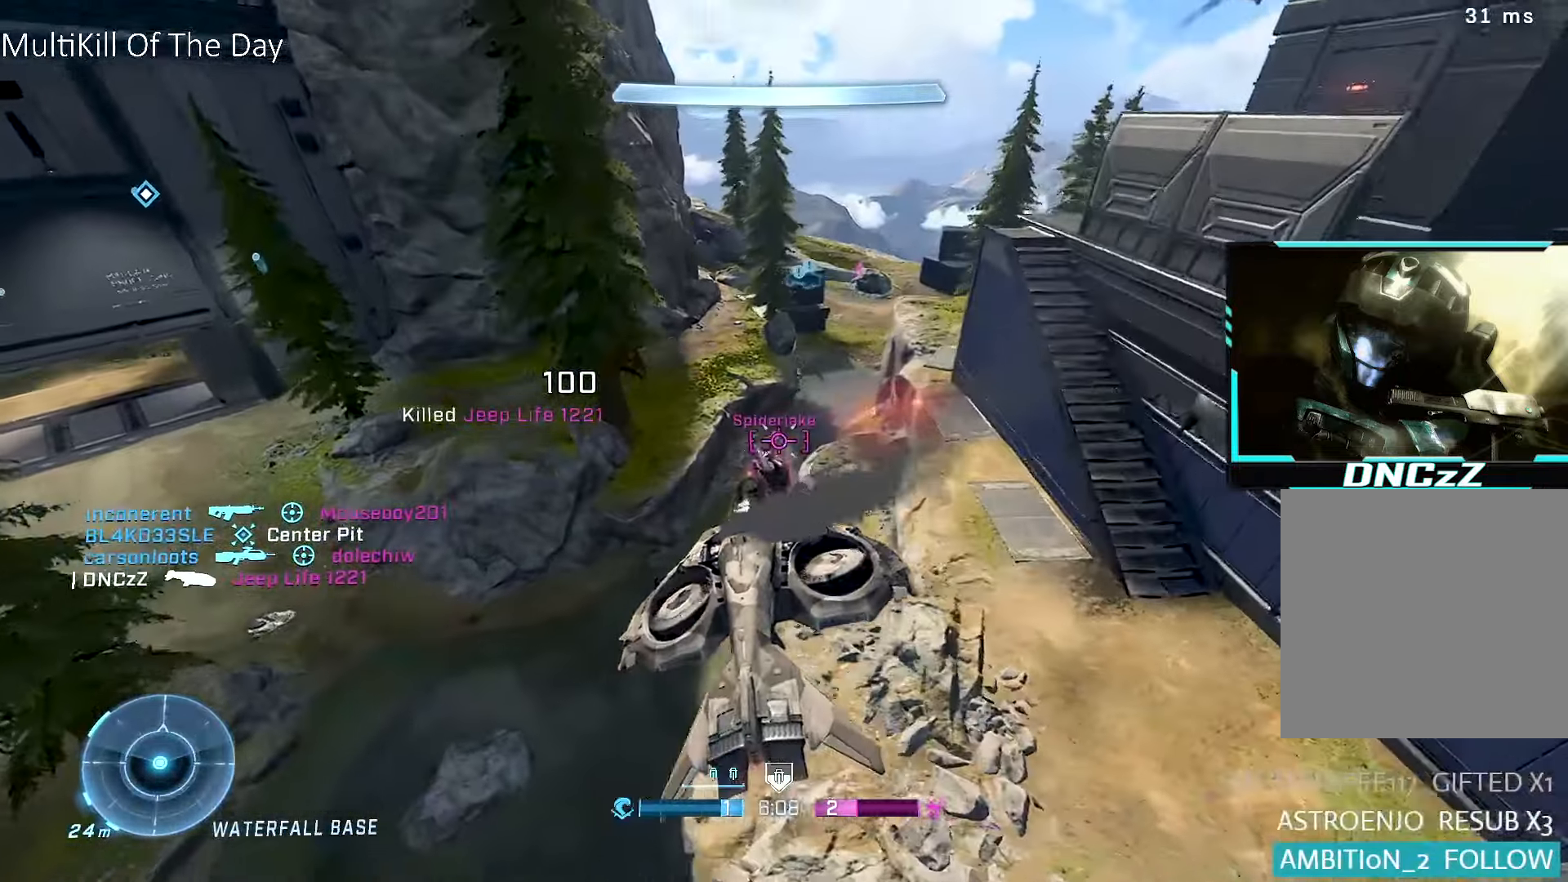
{"buttons": ["R2"], "left_stick": "left", "right_stick": "right", "events": [[33, "right_stick", "up-right"], [133, "right_stick", "center"], [233, "left_stick", "left"], [283, "right_stick", "up-right"], [350, "right_stick", "right"]]}
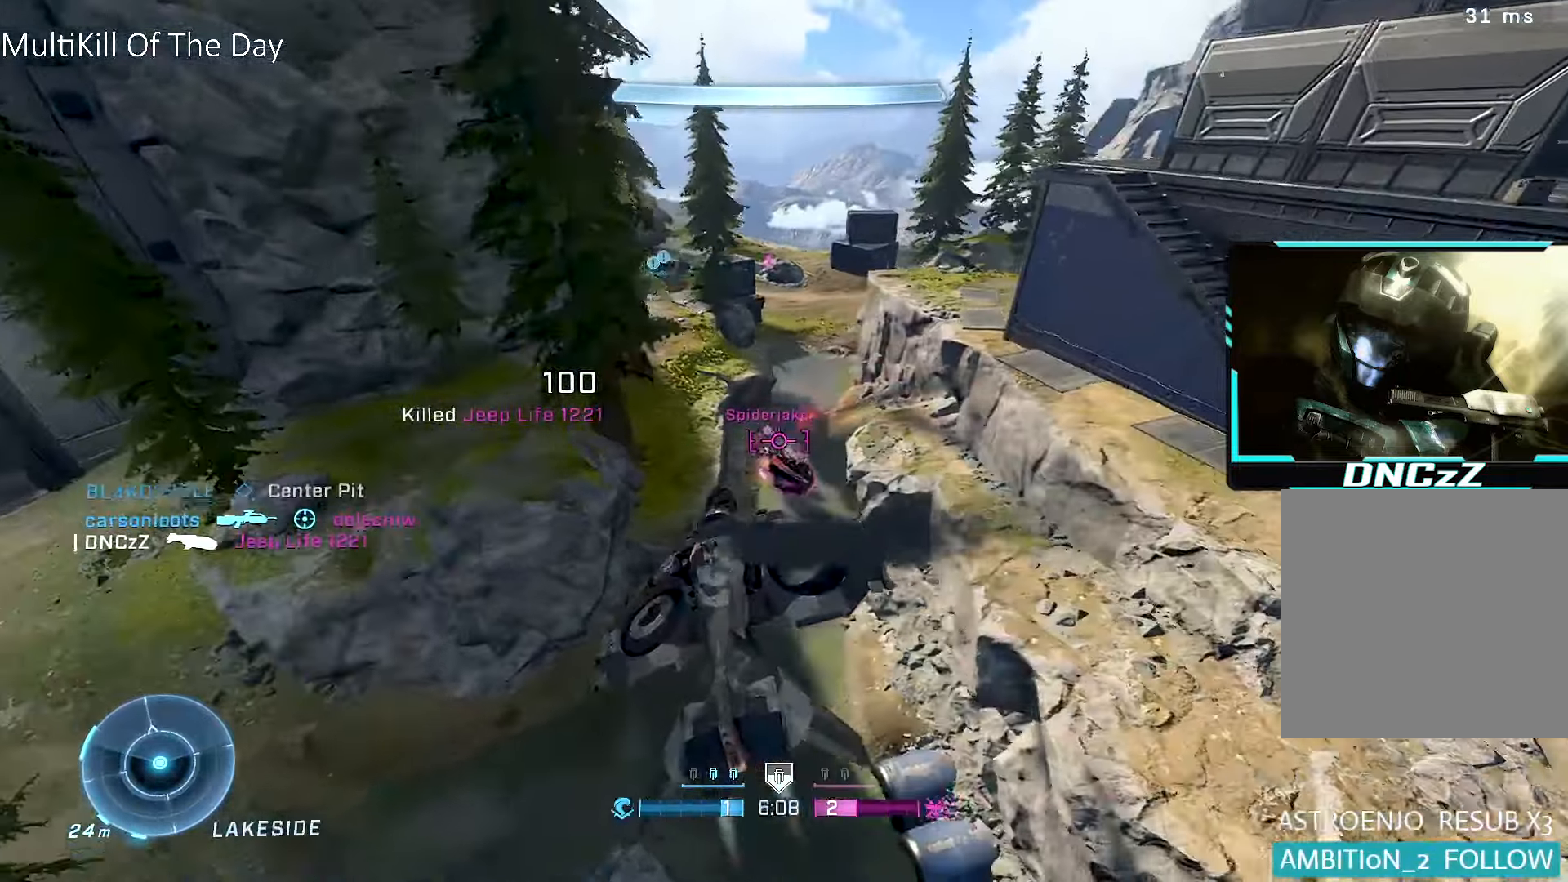
{"buttons": ["R2"], "left_stick": "left", "right_stick": "left", "events": [[150, "right_stick", "up-right"], [400, "right_stick", "center"], [467, "right_stick", "left"]]}
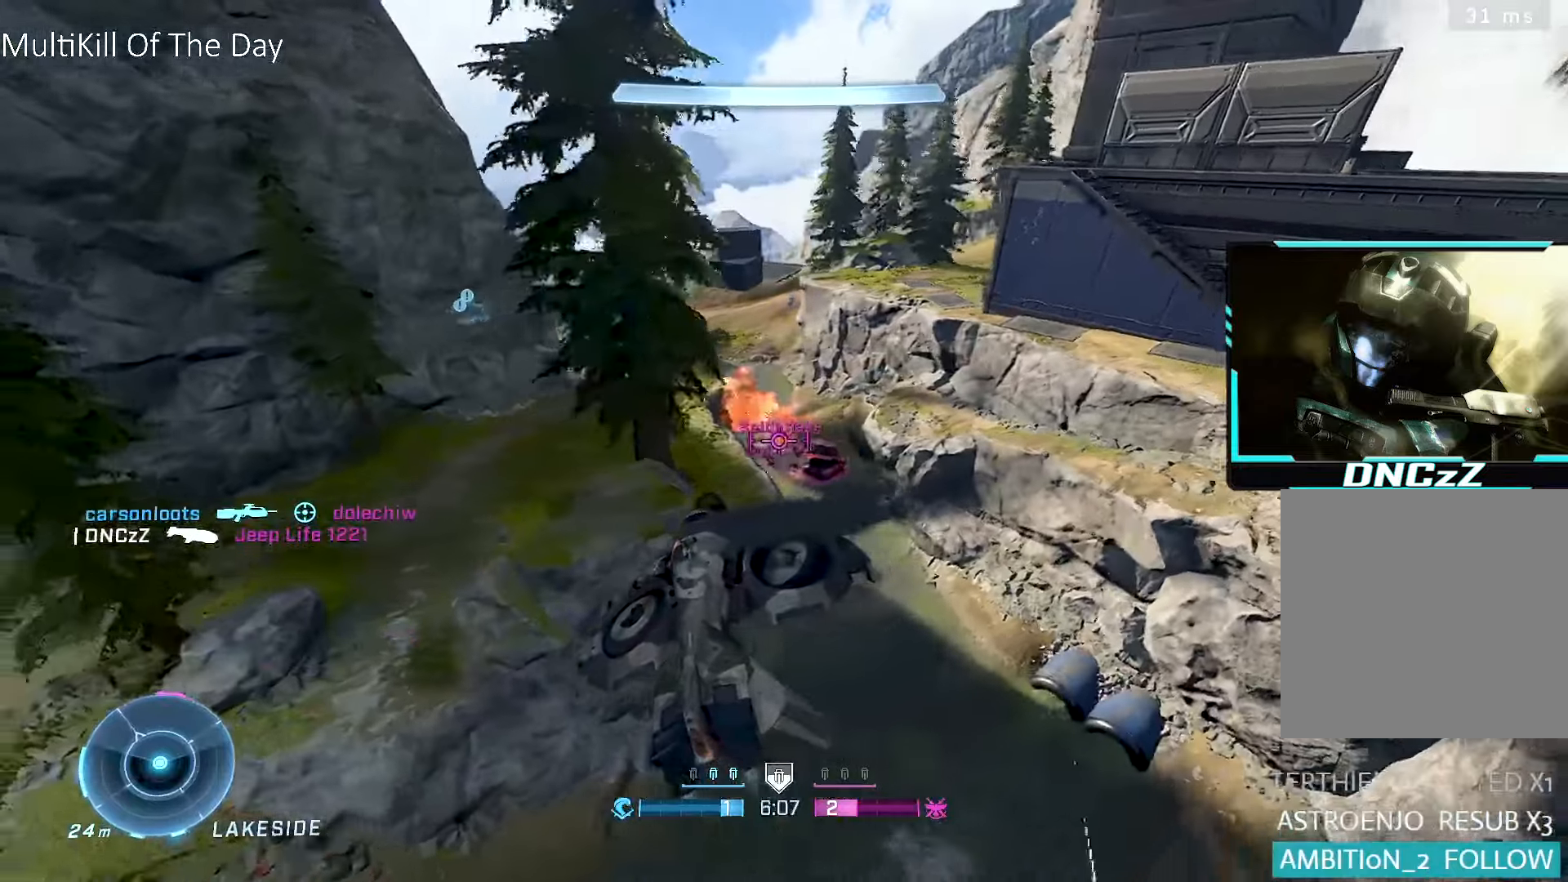
{"buttons": [], "left_stick": "left", "right_stick": "left", "events": [[83, "R2", "up"], [100, "L1", "down"], [317, "L1", "up"]]}
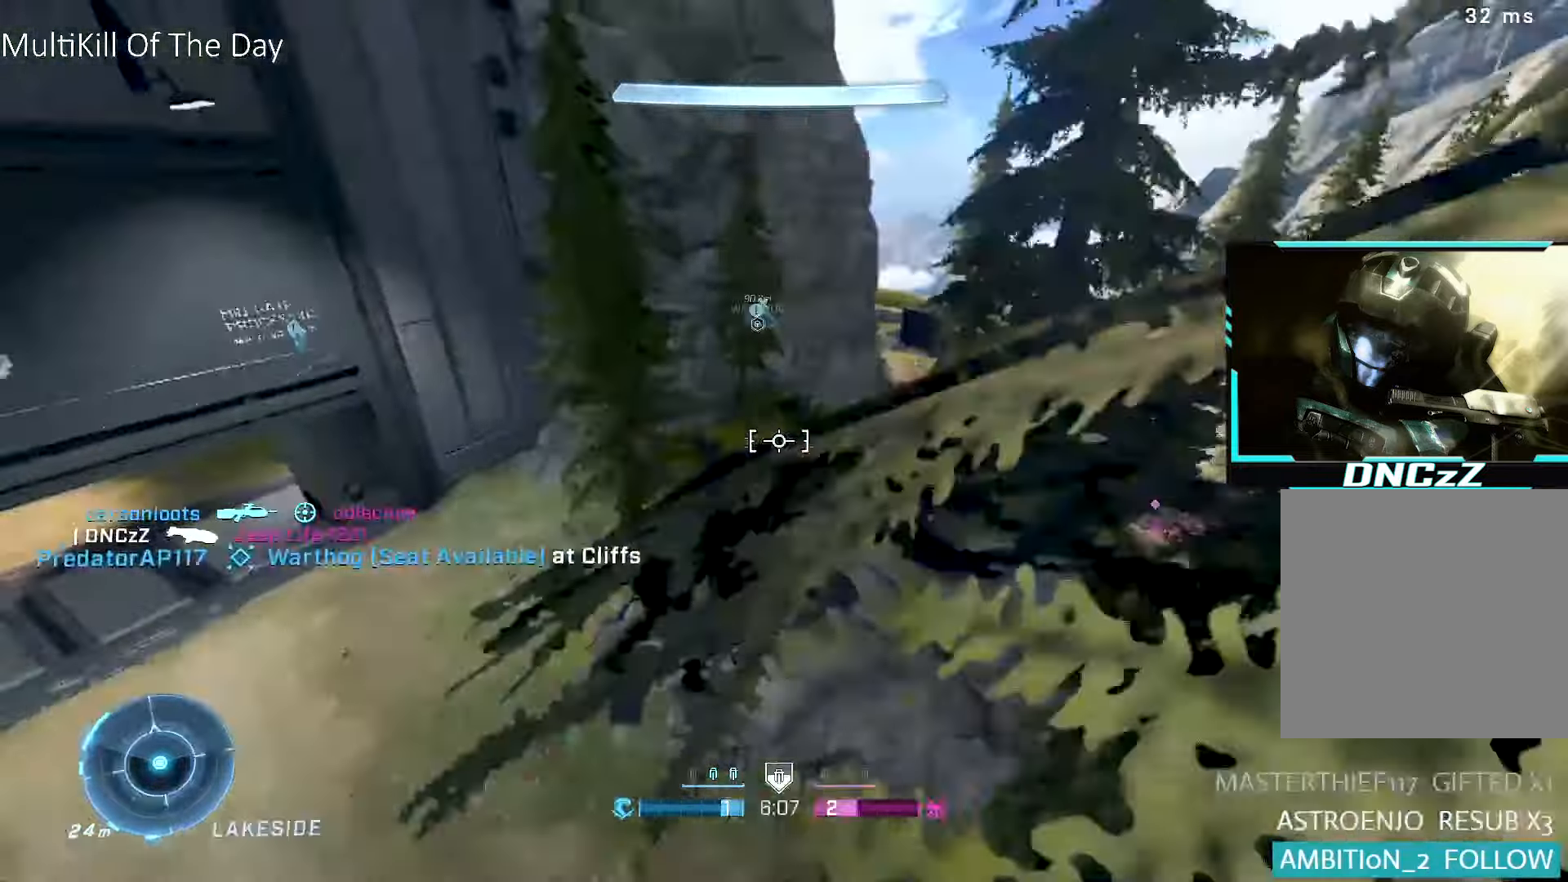
{"buttons": ["L1"], "left_stick": "up-left", "right_stick": "center", "events": [[167, "left_stick", "up-left"], [200, "right_stick", "up-left"], [250, "L1", "down"], [400, "L1", "up"], [467, "right_stick", "center"], [500, "L1", "down"]]}
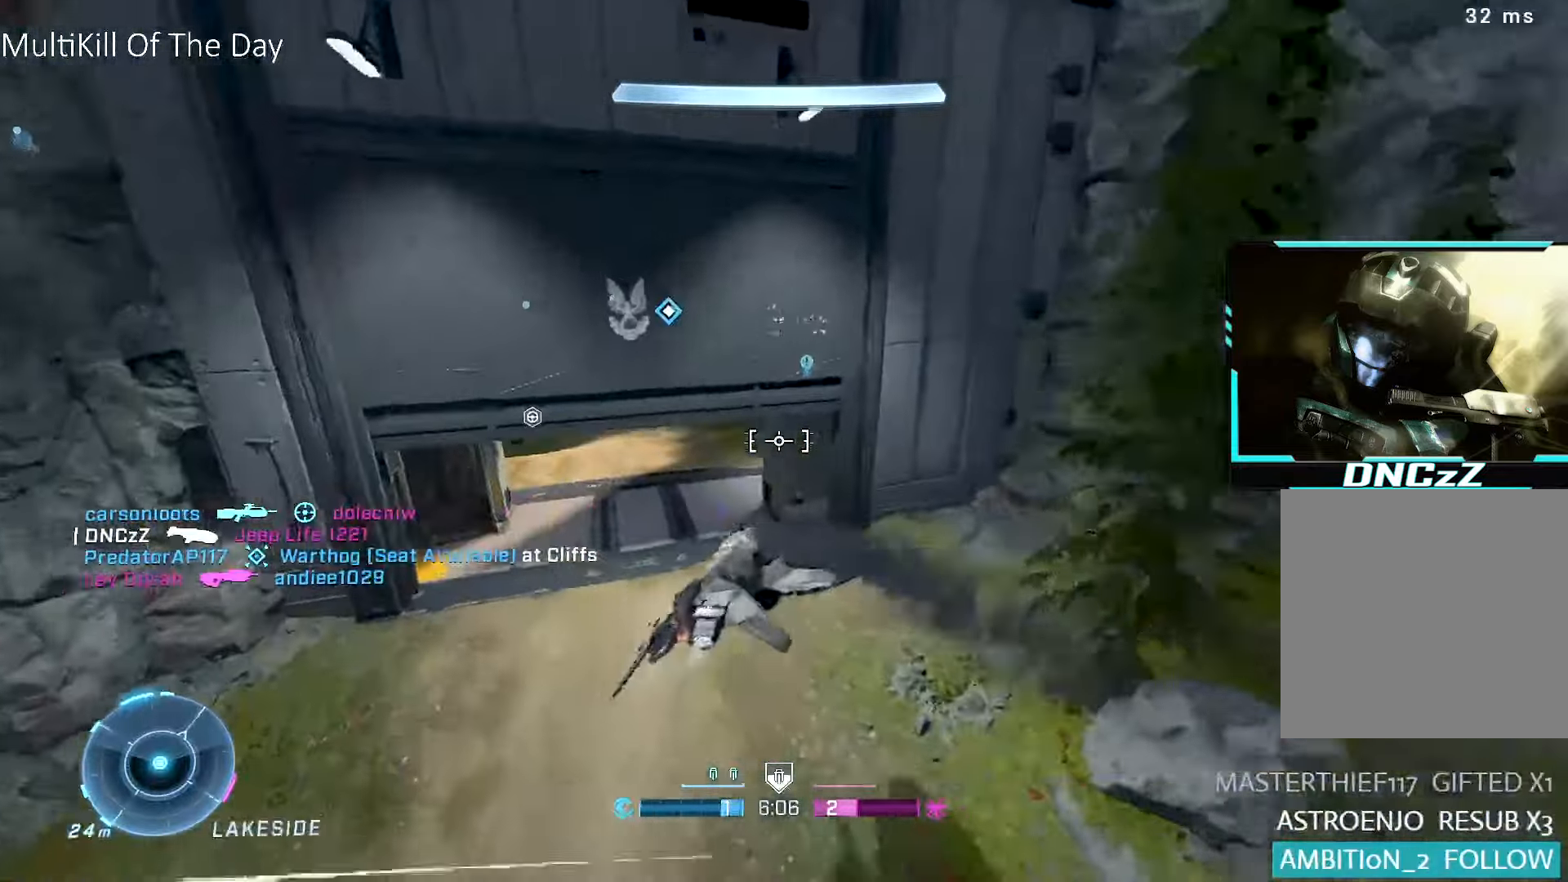
{"buttons": [], "left_stick": "up", "right_stick": "up-left", "events": [[67, "right_stick", "up"], [150, "L1", "up"], [150, "left_stick", "up"], [350, "right_stick", "center"], [450, "right_stick", "up-left"]]}
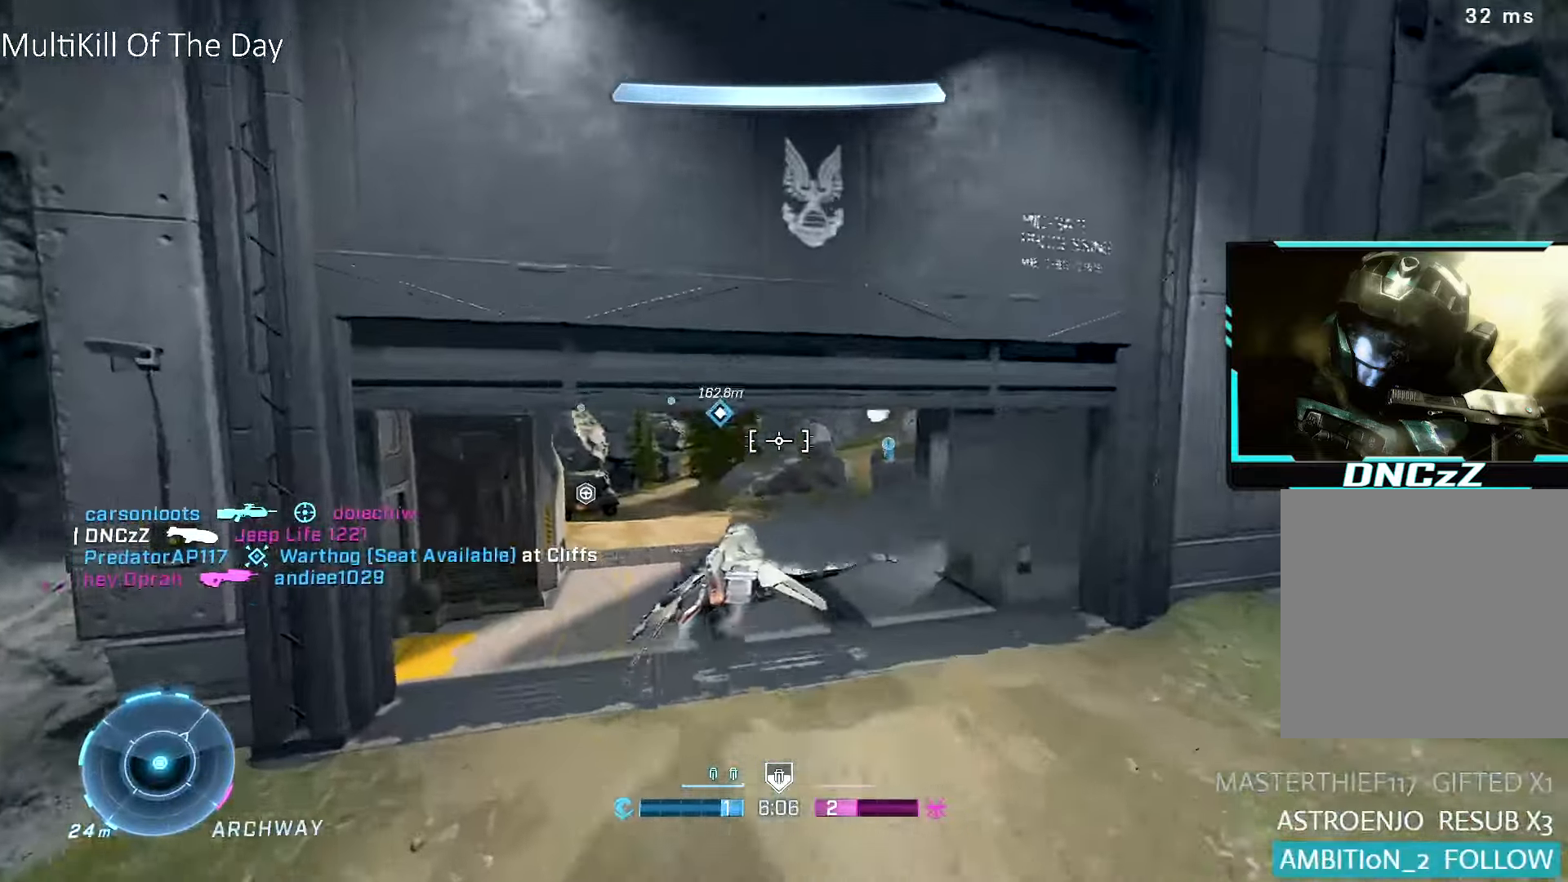
{"buttons": [], "left_stick": "up", "right_stick": "left", "events": [[17, "right_stick", "left"]]}
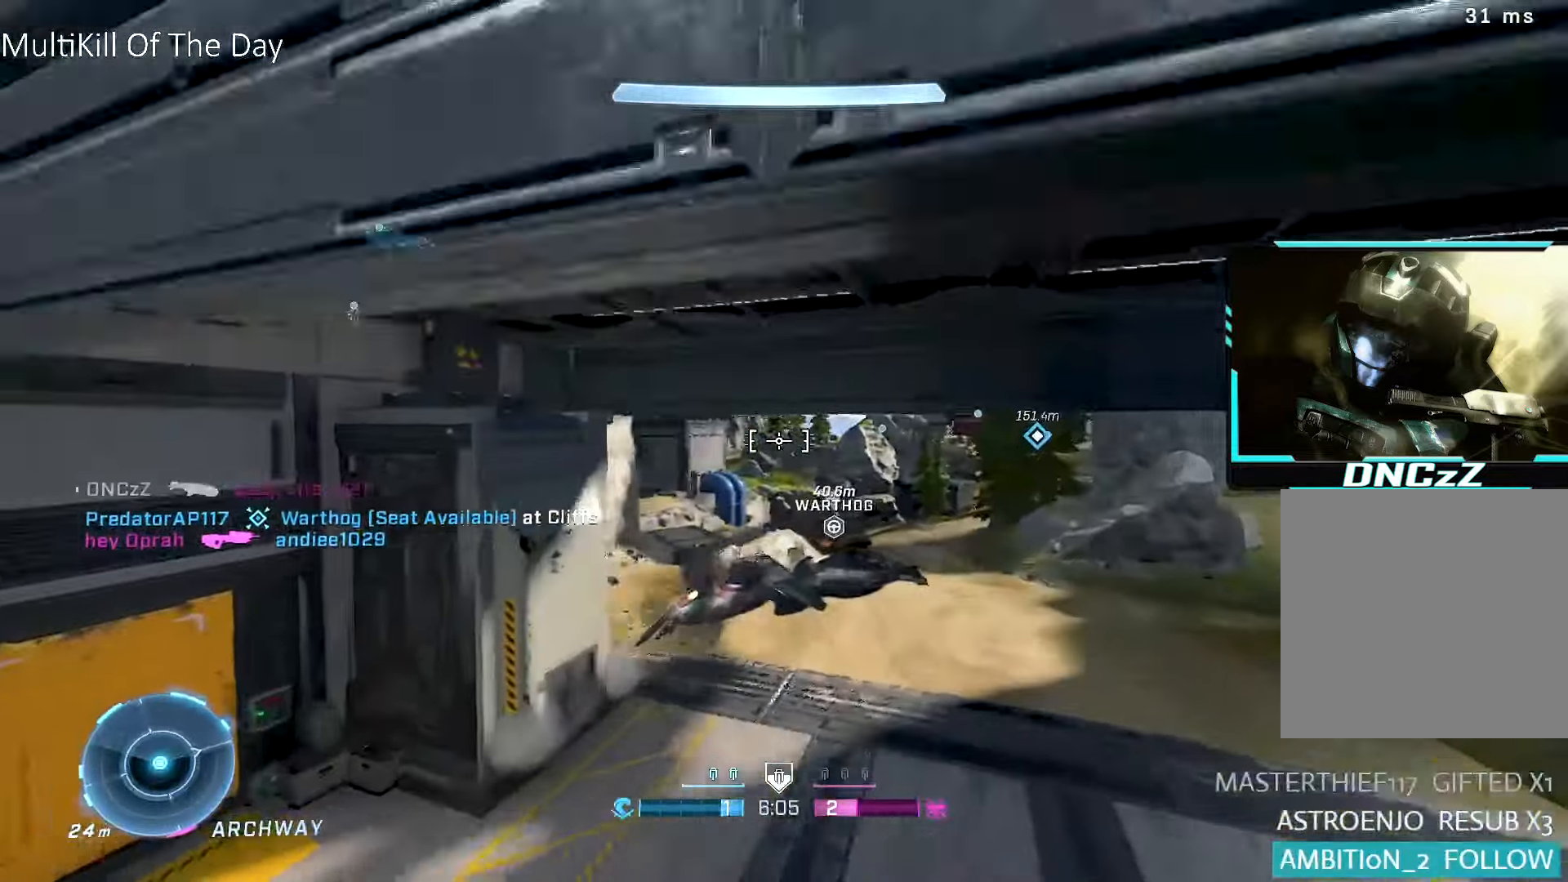
{"buttons": ["R1"], "left_stick": "up", "right_stick": "down-left", "events": [[217, "R1", "down"], [300, "right_stick", "center"], [450, "right_stick", "left"], [500, "right_stick", "down-left"]]}
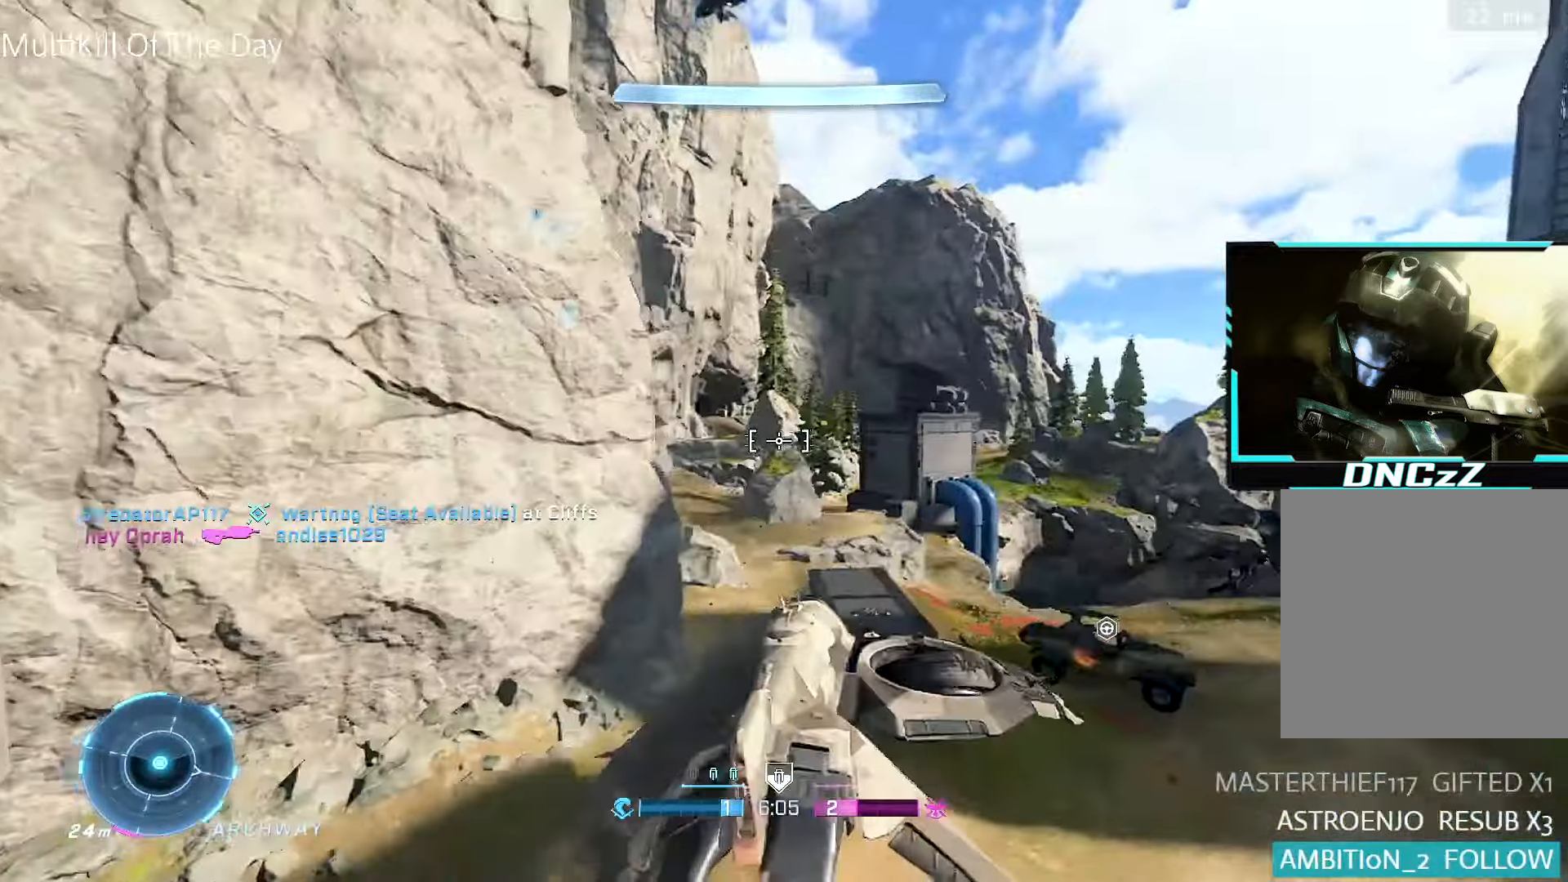
{"buttons": ["R1"], "left_stick": "up-left", "right_stick": "left", "events": [[150, "right_stick", "center"], [217, "right_stick", "left"], [417, "left_stick", "up-left"]]}
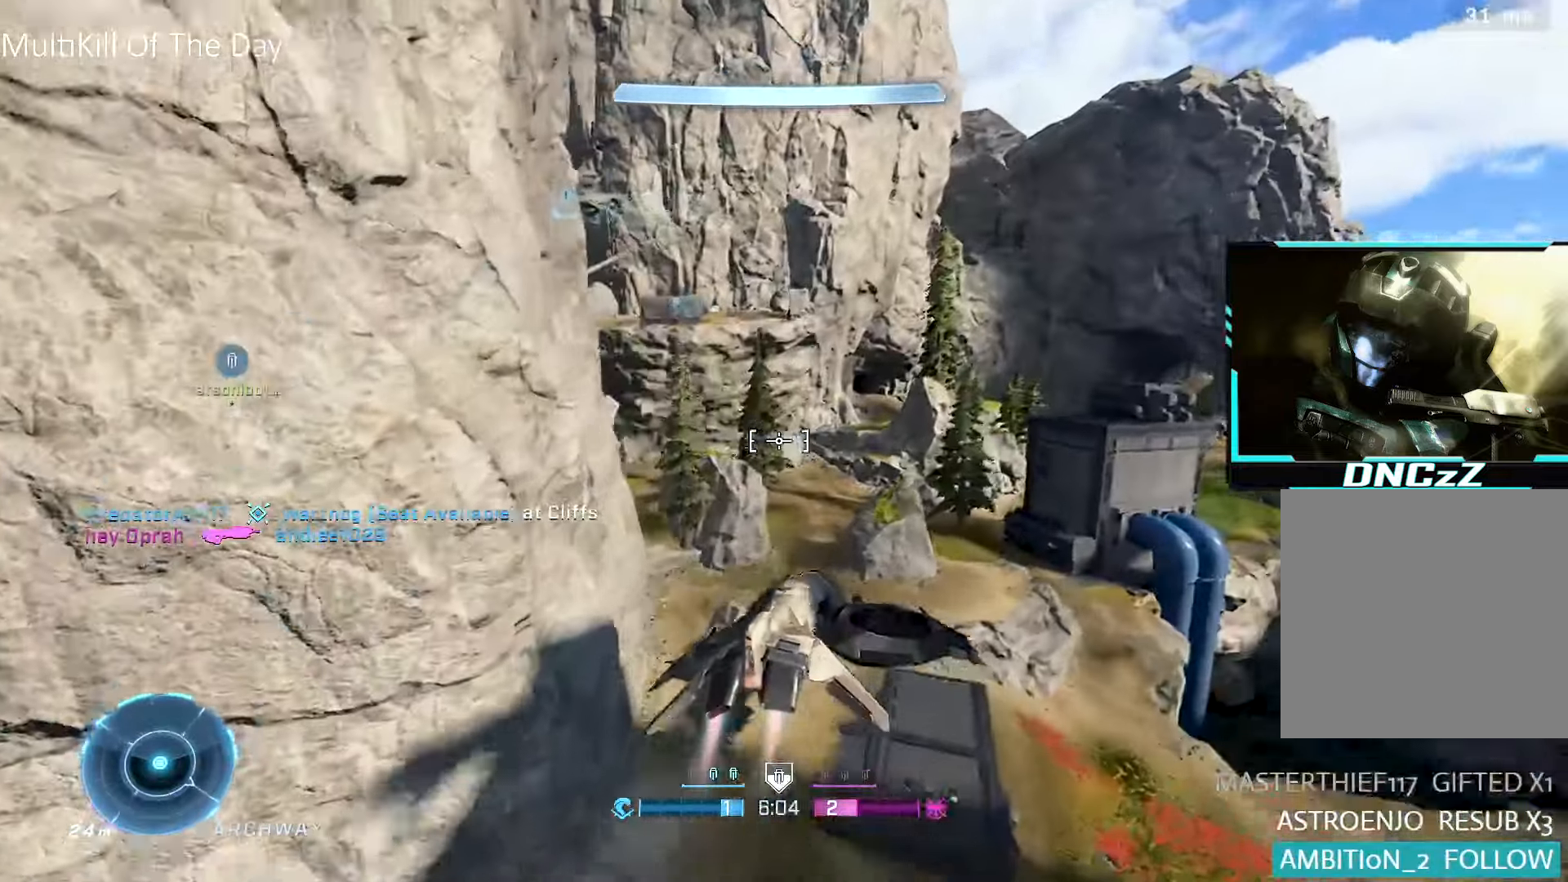
{"buttons": ["R1"], "left_stick": "up", "right_stick": "left", "events": [[117, "left_stick", "up"], [233, "right_stick", "center"], [333, "right_stick", "left"]]}
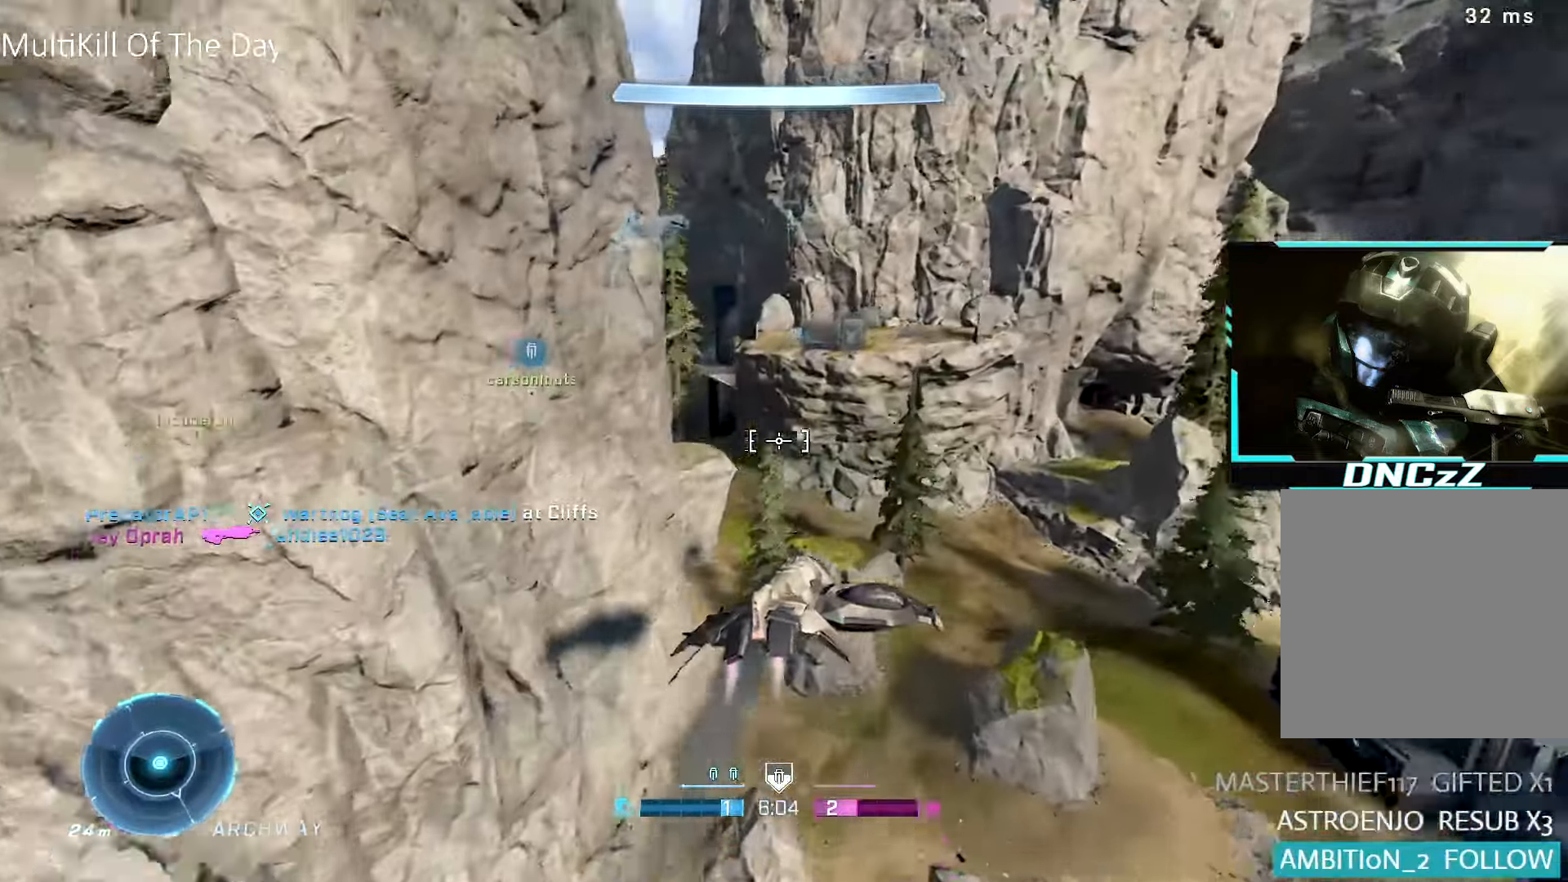
{"buttons": ["R1"], "left_stick": "up-right", "right_stick": "left", "events": [[17, "left_stick", "up-right"]]}
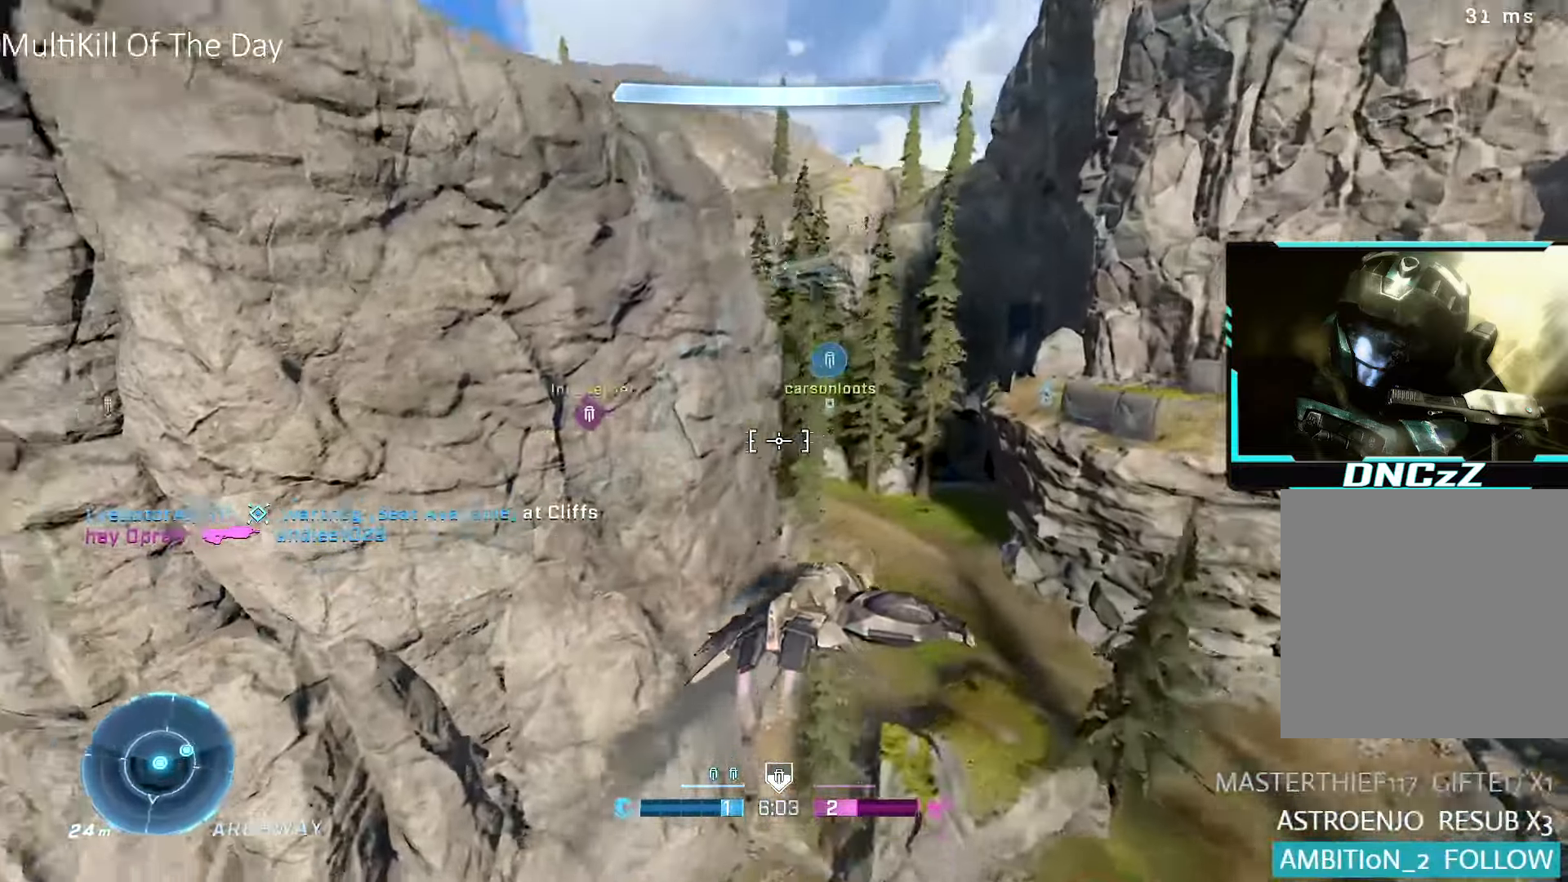
{"buttons": ["R1"], "left_stick": "up", "right_stick": "left", "events": [[417, "right_stick", "center"], [450, "left_stick", "up"], [483, "right_stick", "left"]]}
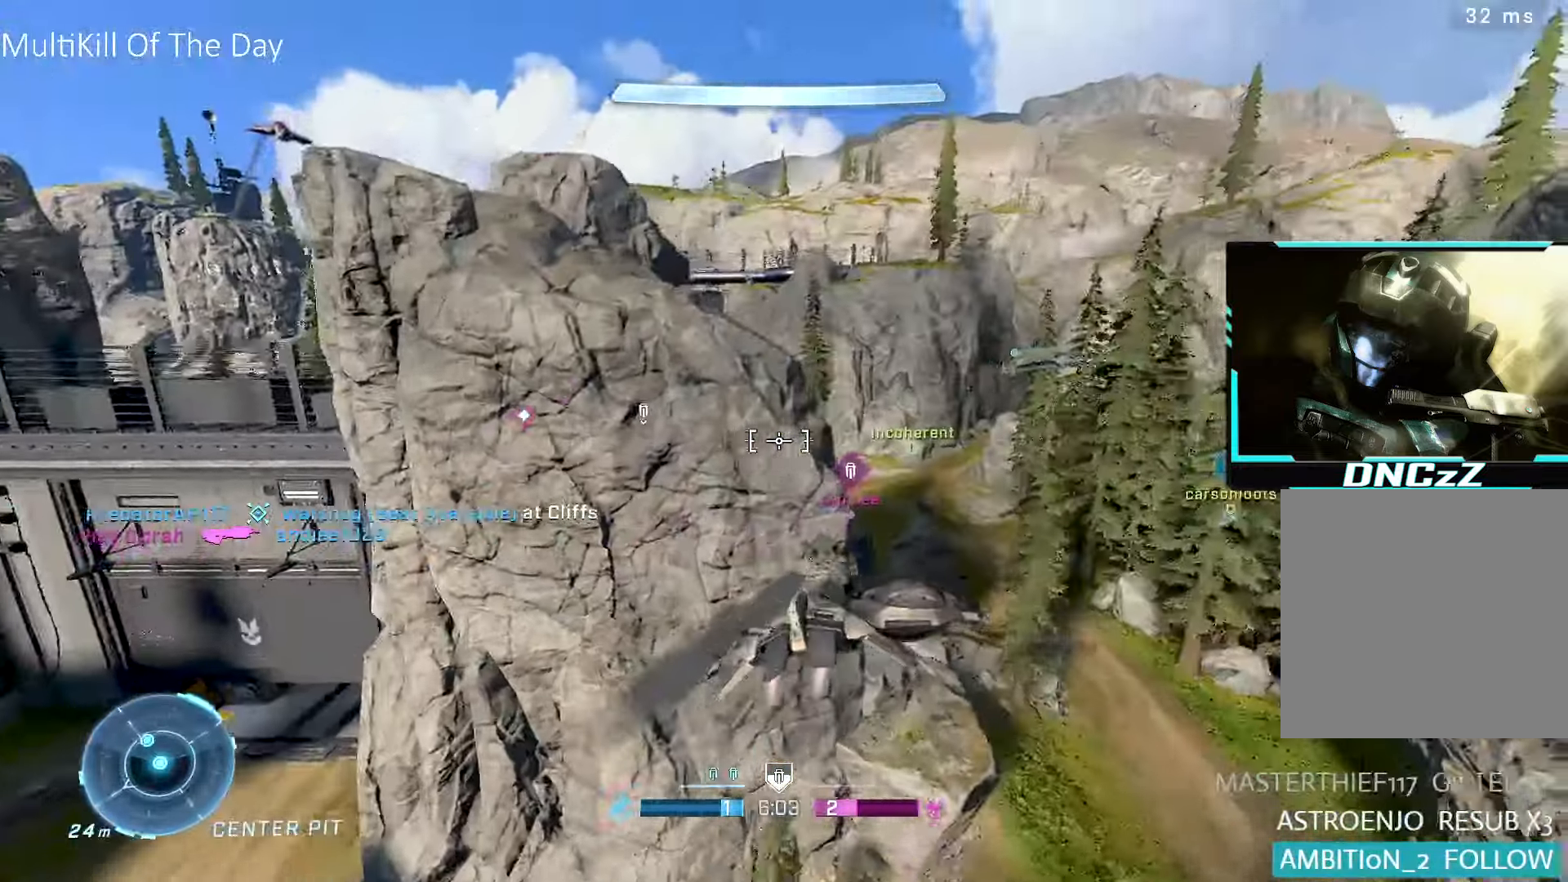
{"buttons": ["R1"], "left_stick": "up", "right_stick": "left", "events": []}
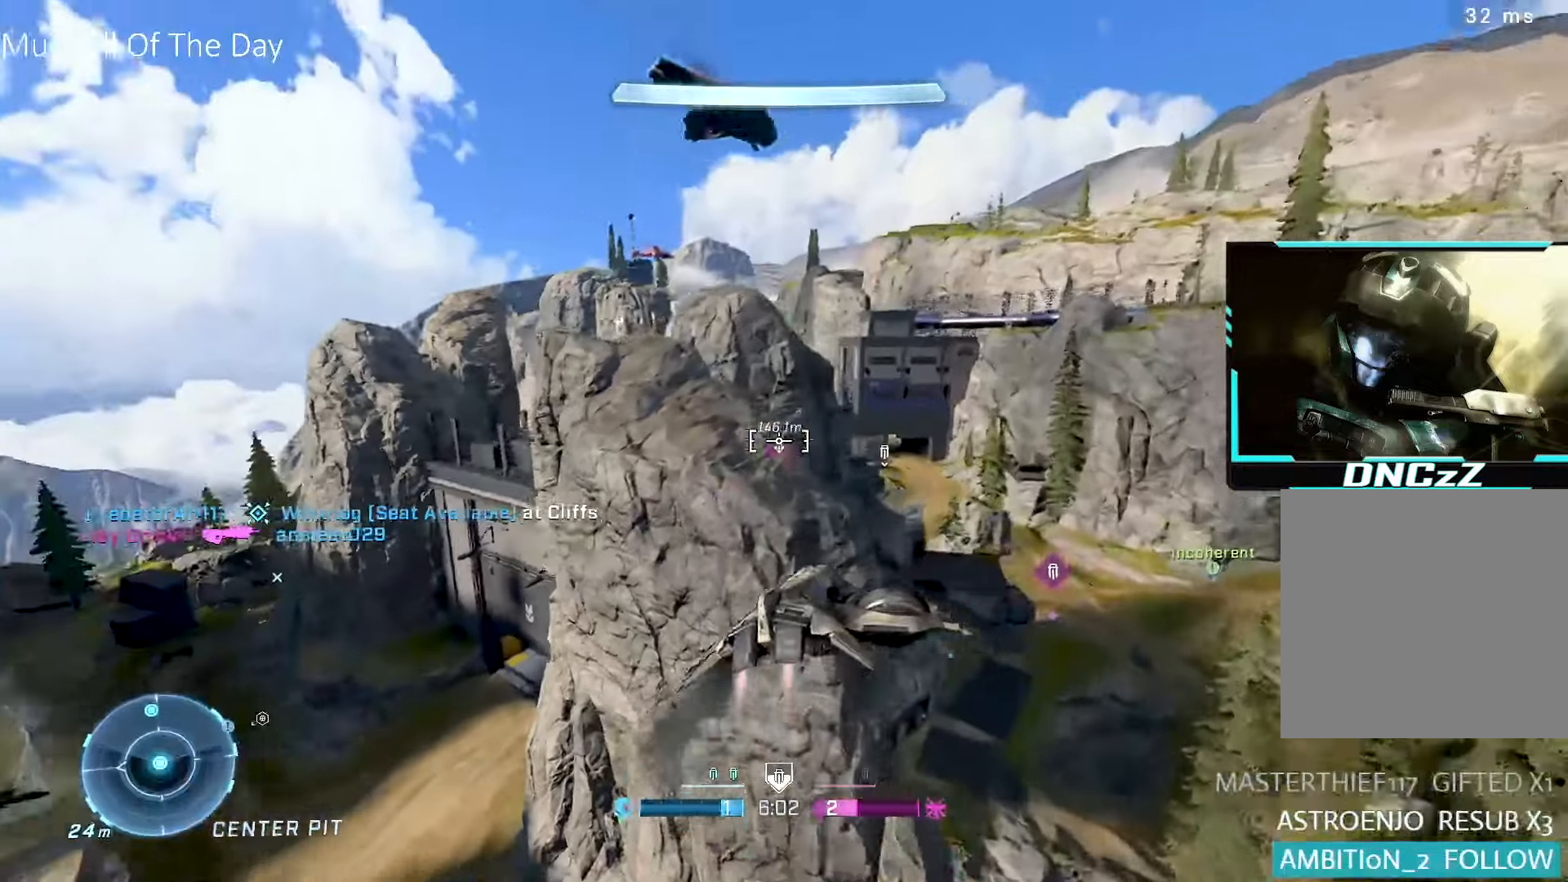
{"buttons": ["L1"], "left_stick": "up-right", "right_stick": "left", "events": [[17, "right_stick", "center"], [117, "right_stick", "left"], [217, "right_stick", "up-left"], [284, "left_stick", "up-right"], [334, "R1", "up"], [334, "right_stick", "center"], [350, "Y", "down"], [417, "Y", "up"], [484, "L1", "down"], [500, "right_stick", "left"]]}
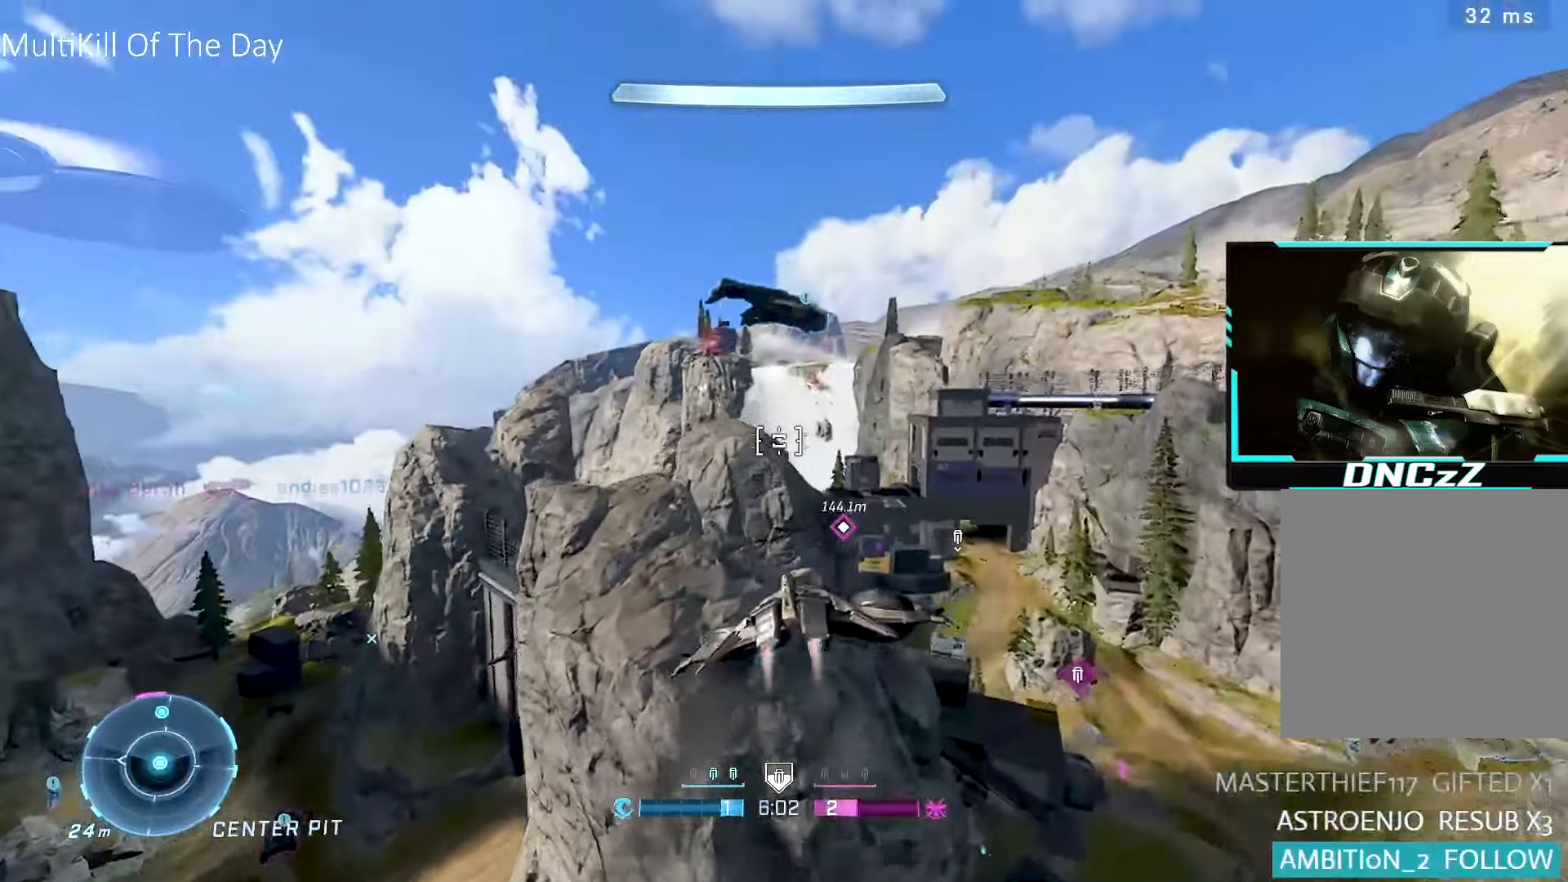
{"buttons": ["R1"], "left_stick": "left", "right_stick": "center", "events": [[34, "right_stick", "up-left"], [134, "left_stick", "up-left"], [200, "left_stick", "left"], [384, "R1", "down"], [384, "right_stick", "center"], [434, "L1", "up"]]}
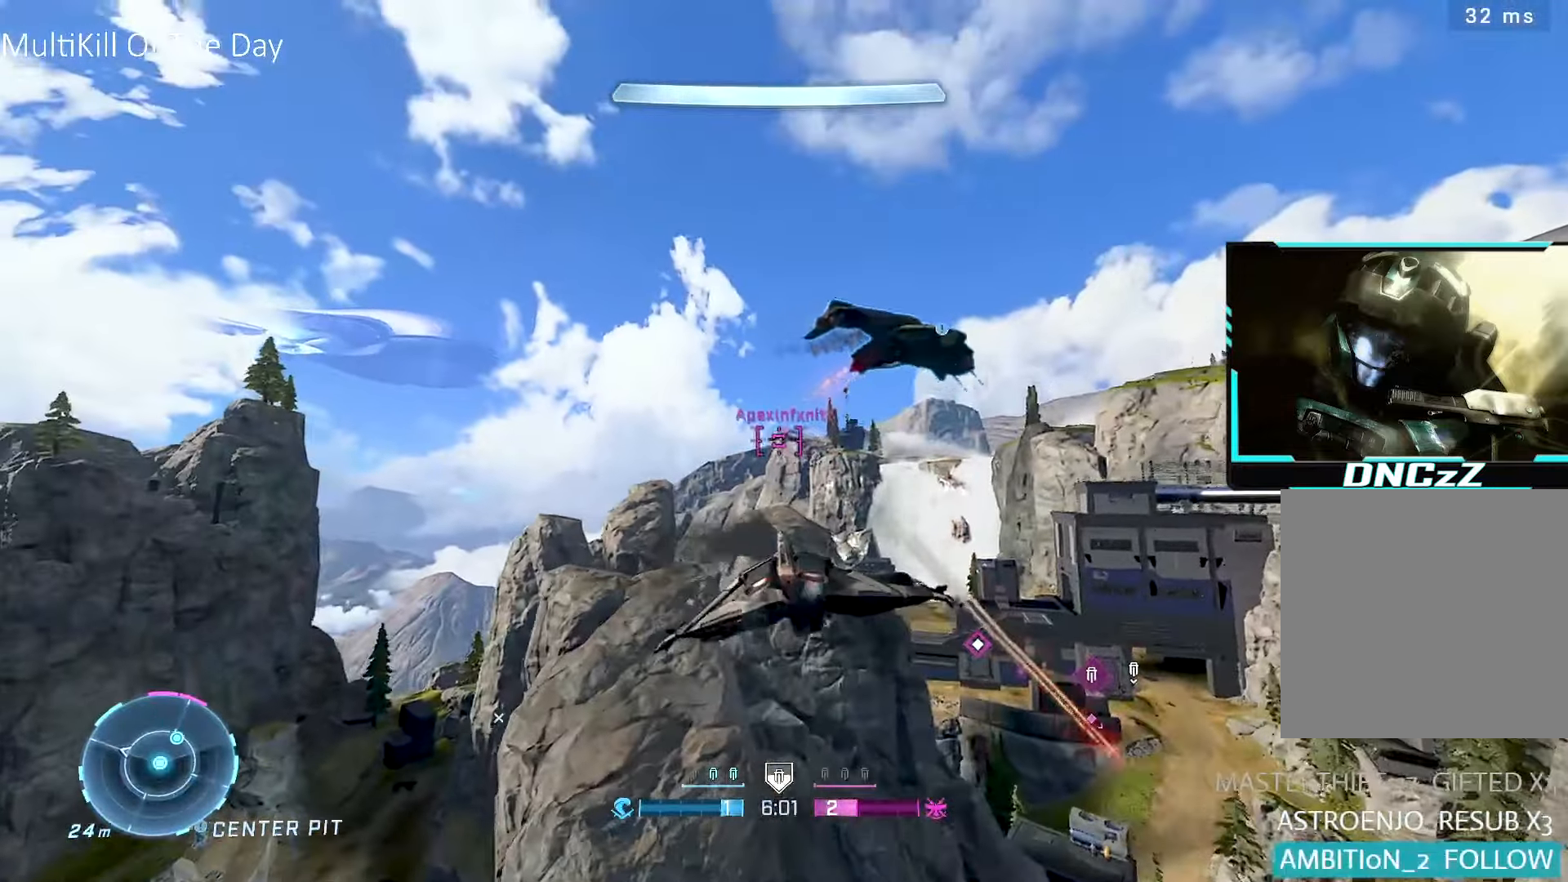
{"buttons": ["R1"], "left_stick": "down-left", "right_stick": "down-left", "events": [[17, "right_stick", "up-right"], [100, "right_stick", "center"], [234, "right_stick", "left"], [317, "right_stick", "center"], [350, "left_stick", "down-left"], [400, "right_stick", "down-left"]]}